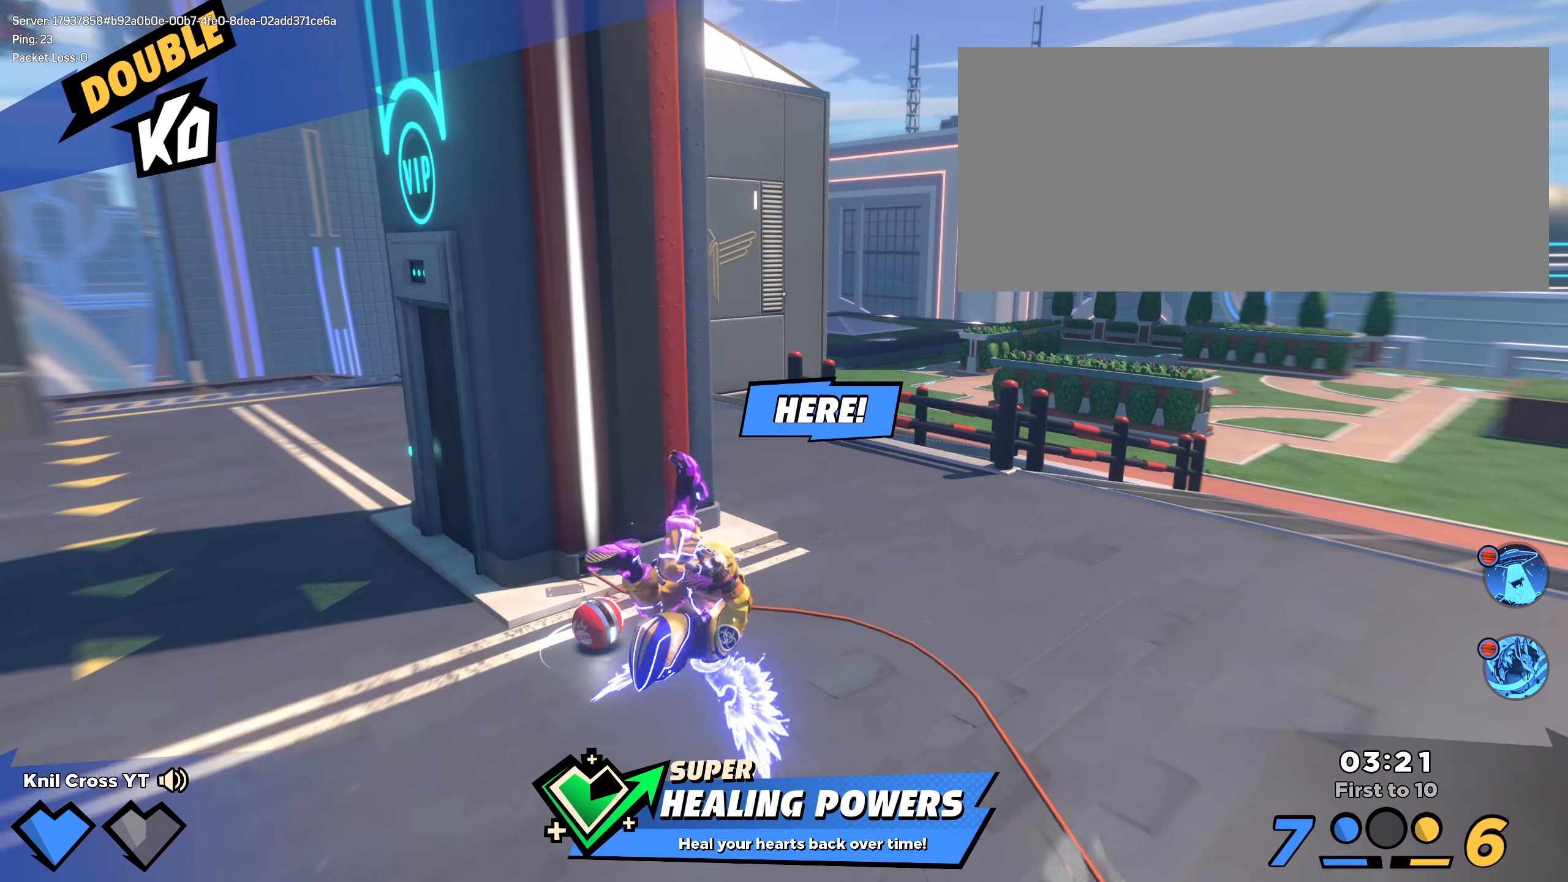
Gameplay with keyboard and mouse; each line is a JSON object with the keys and mouse buttons held at the frame after it. "events" lists presses ("down") and releases ("up") of "a", "alt", "ctrl", "d", "e", "f", "q", "r", "s", "shift", "space", "w", "mouse_left", "mouse_wheel", "mouse_right", "mouse_mb4" and "mouse_mb5" between this image and that frame as [ms after this image, input, new state], when the widget could be followed in between. "mouse_left", "mouse_wheel", "mouse_right", "mouse_mb4", "mouse_mb5" = the "left", "wheel", "right", "mb4", "mb5" buttons of the "mouse" list. No other keys are recorded. "wheel" means that the mouse wheel is clicked or scrolled. Mouse movement is not recorded.
{"keys": ["shift", "space", "w"], "mouse": [], "events": [[25, "a", "down"], [208, "a", "up"], [416, "space", "down"]]}
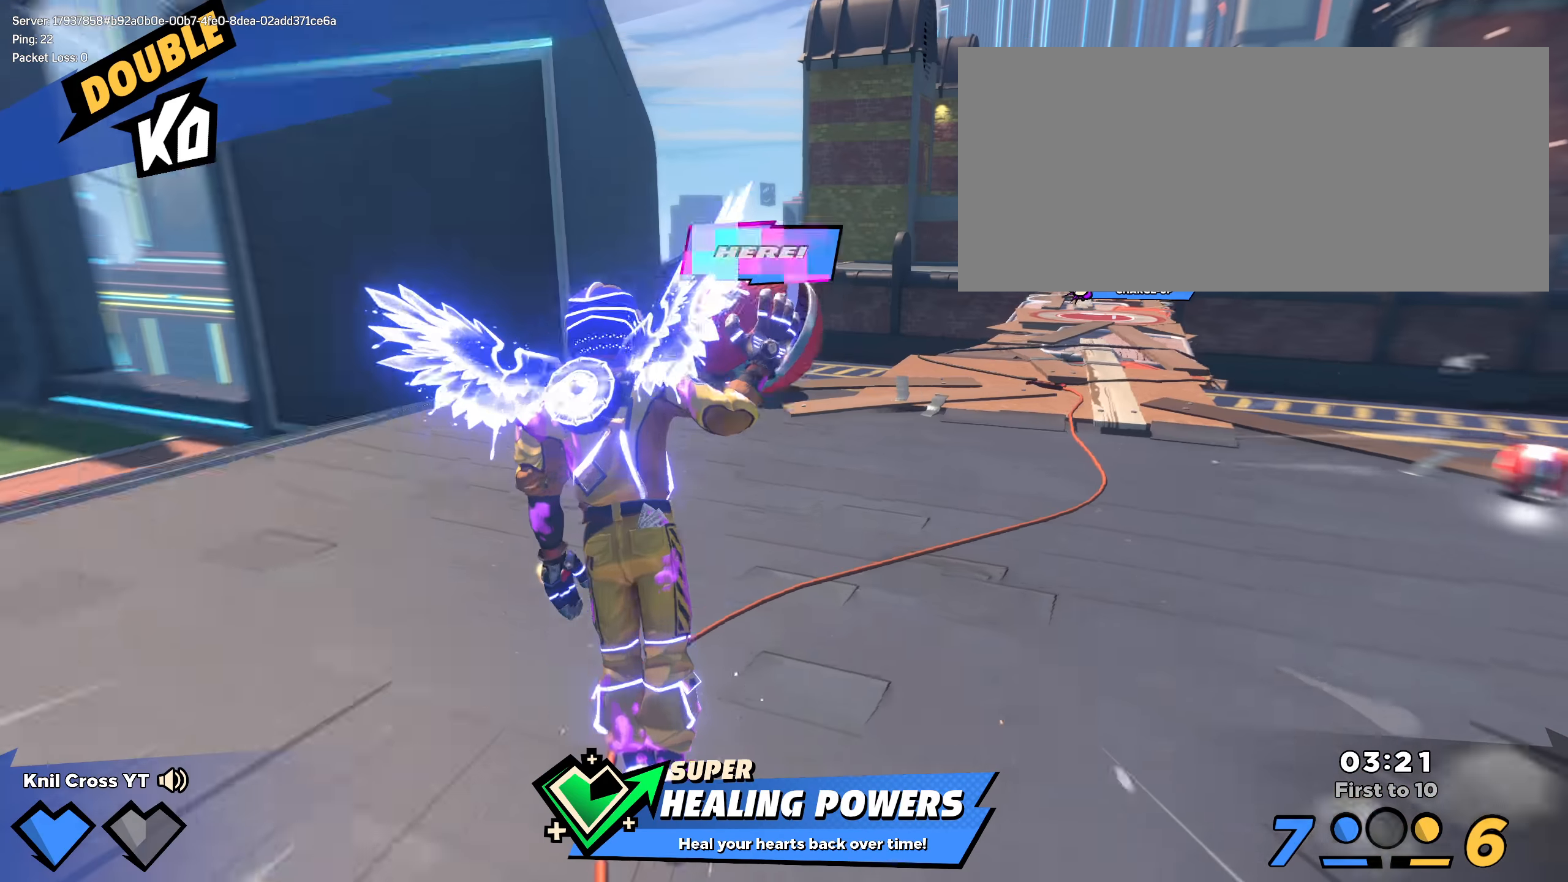
{"keys": ["w"], "mouse": ["right"], "events": [[58, "space", "up"], [108, "shift", "up"], [291, "d", "down"], [350, "q", "down"], [425, "q", "up"], [458, "d", "up"], [500, "mouse_right", "down"]]}
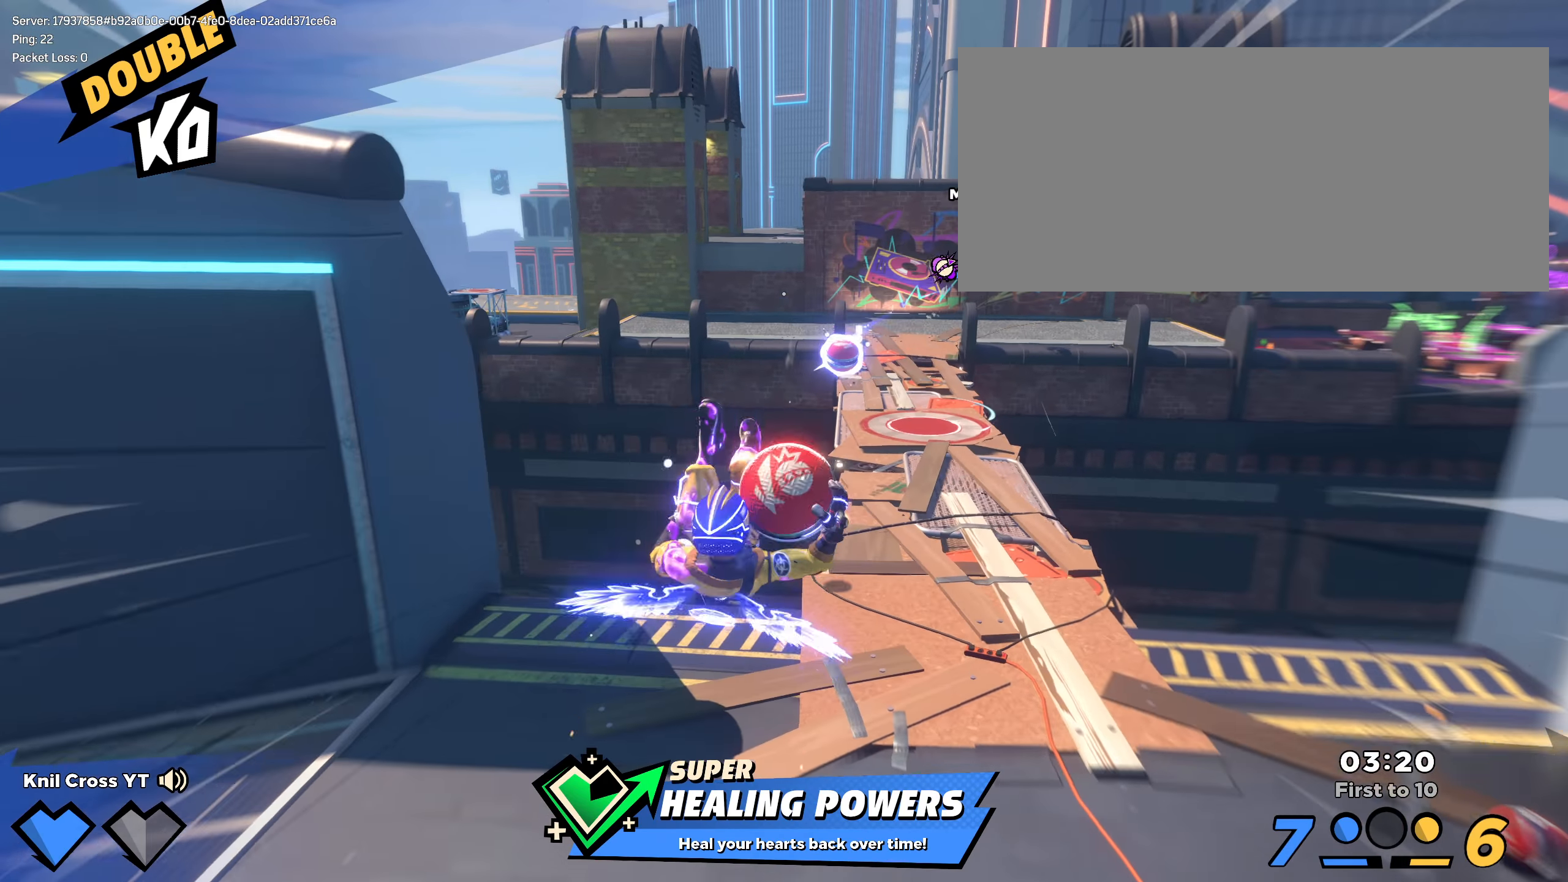
{"keys": ["q", "w"], "mouse": ["left"], "events": [[208, "mouse_right", "up"], [400, "mouse_left", "down"], [475, "q", "down"]]}
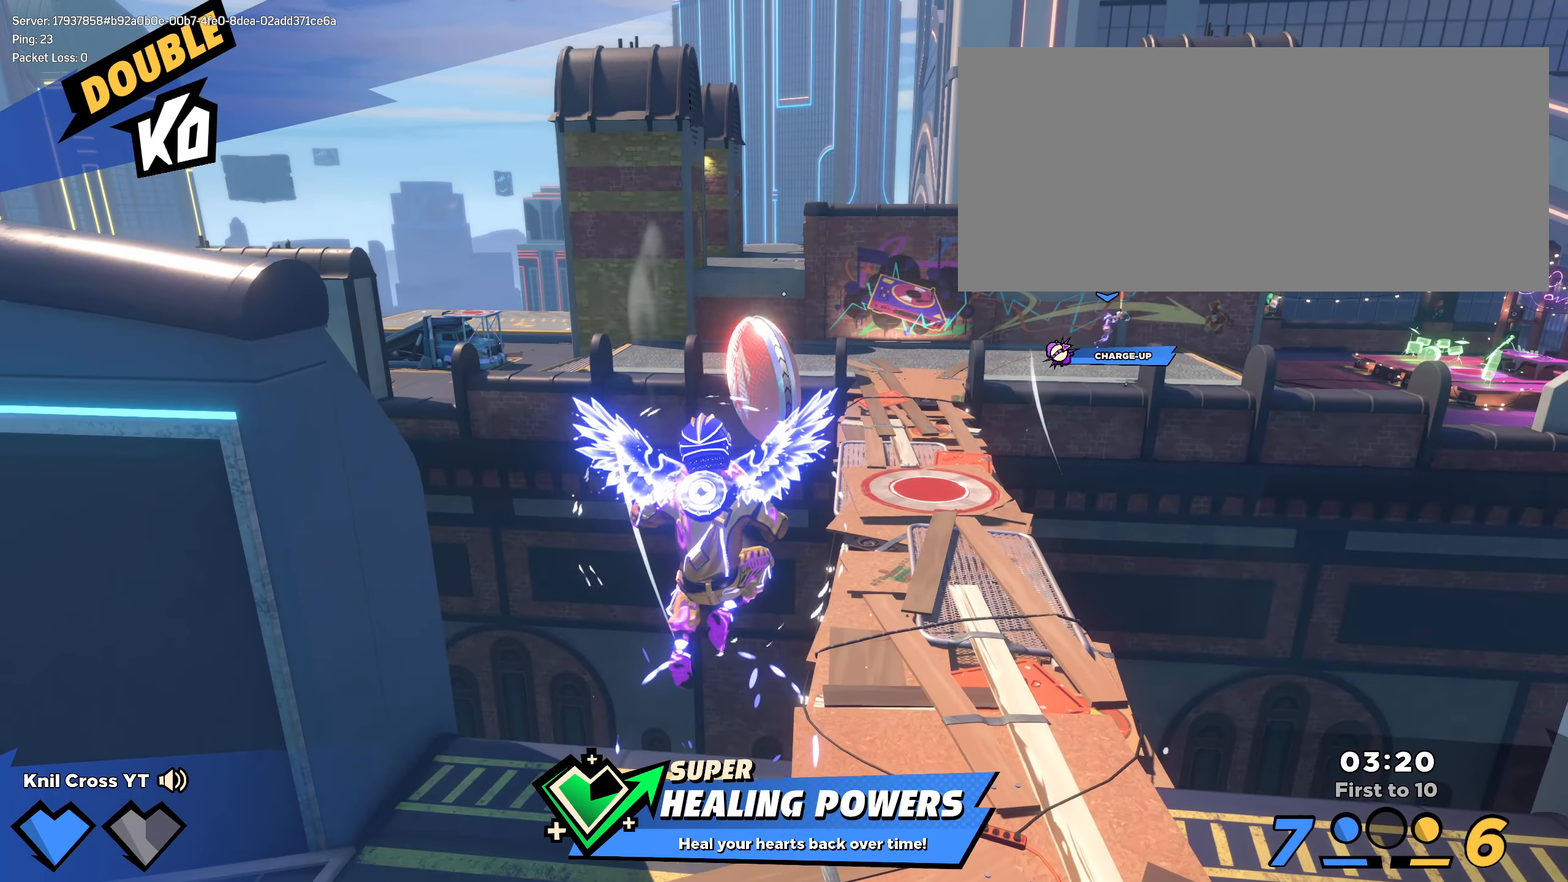
{"keys": ["d", "shift", "w"], "mouse": ["left"], "events": [[108, "q", "up"], [116, "shift", "down"], [275, "d", "down"]]}
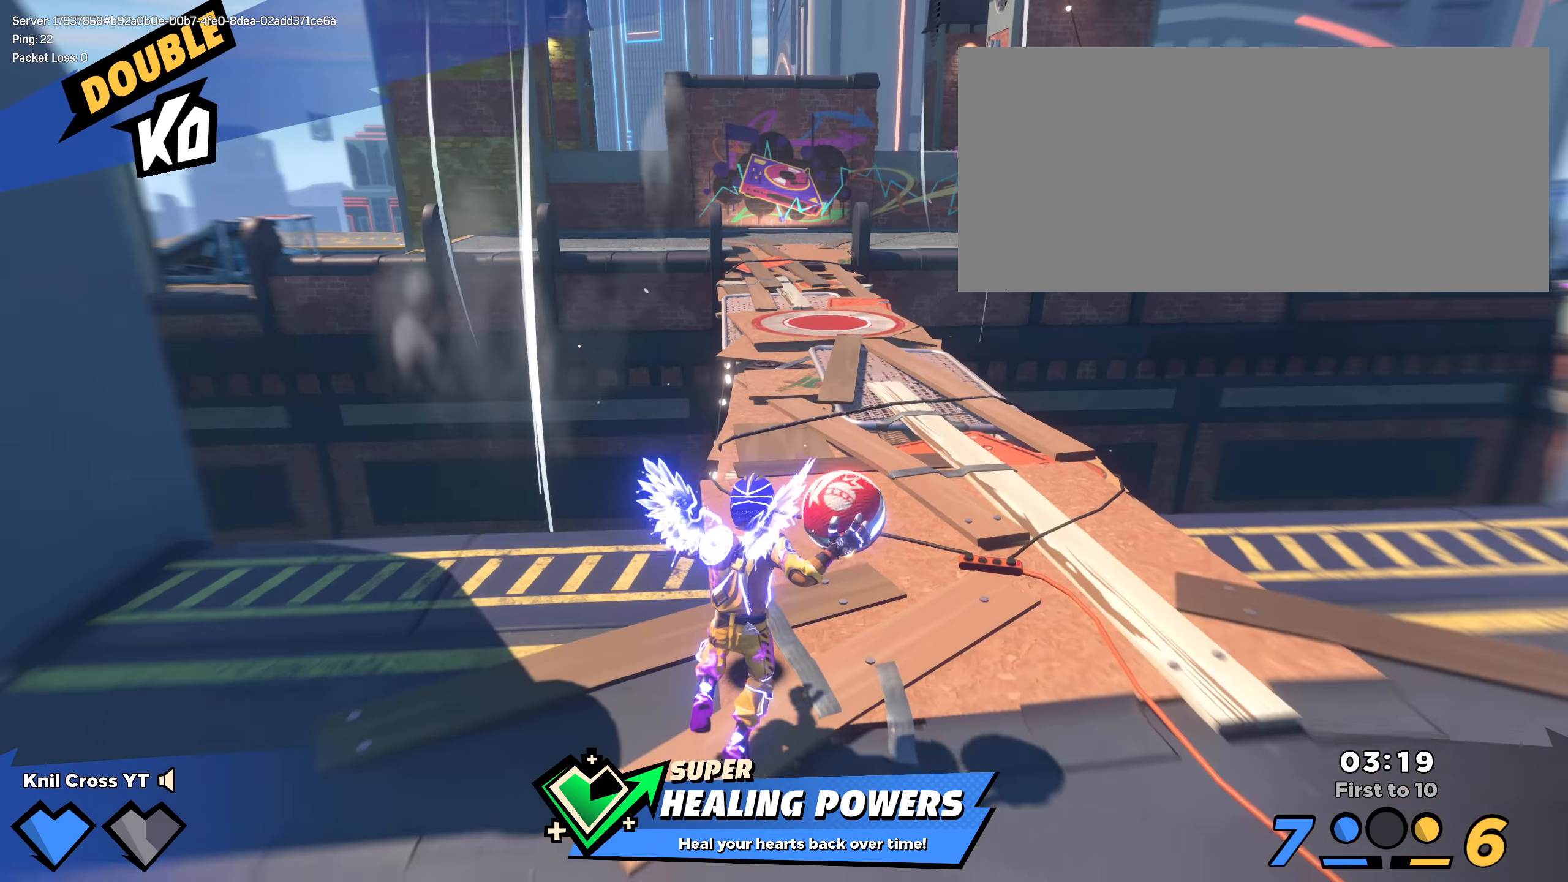
{"keys": ["w"], "mouse": [], "events": [[58, "d", "up"], [166, "mouse_left", "up"], [450, "shift", "up"]]}
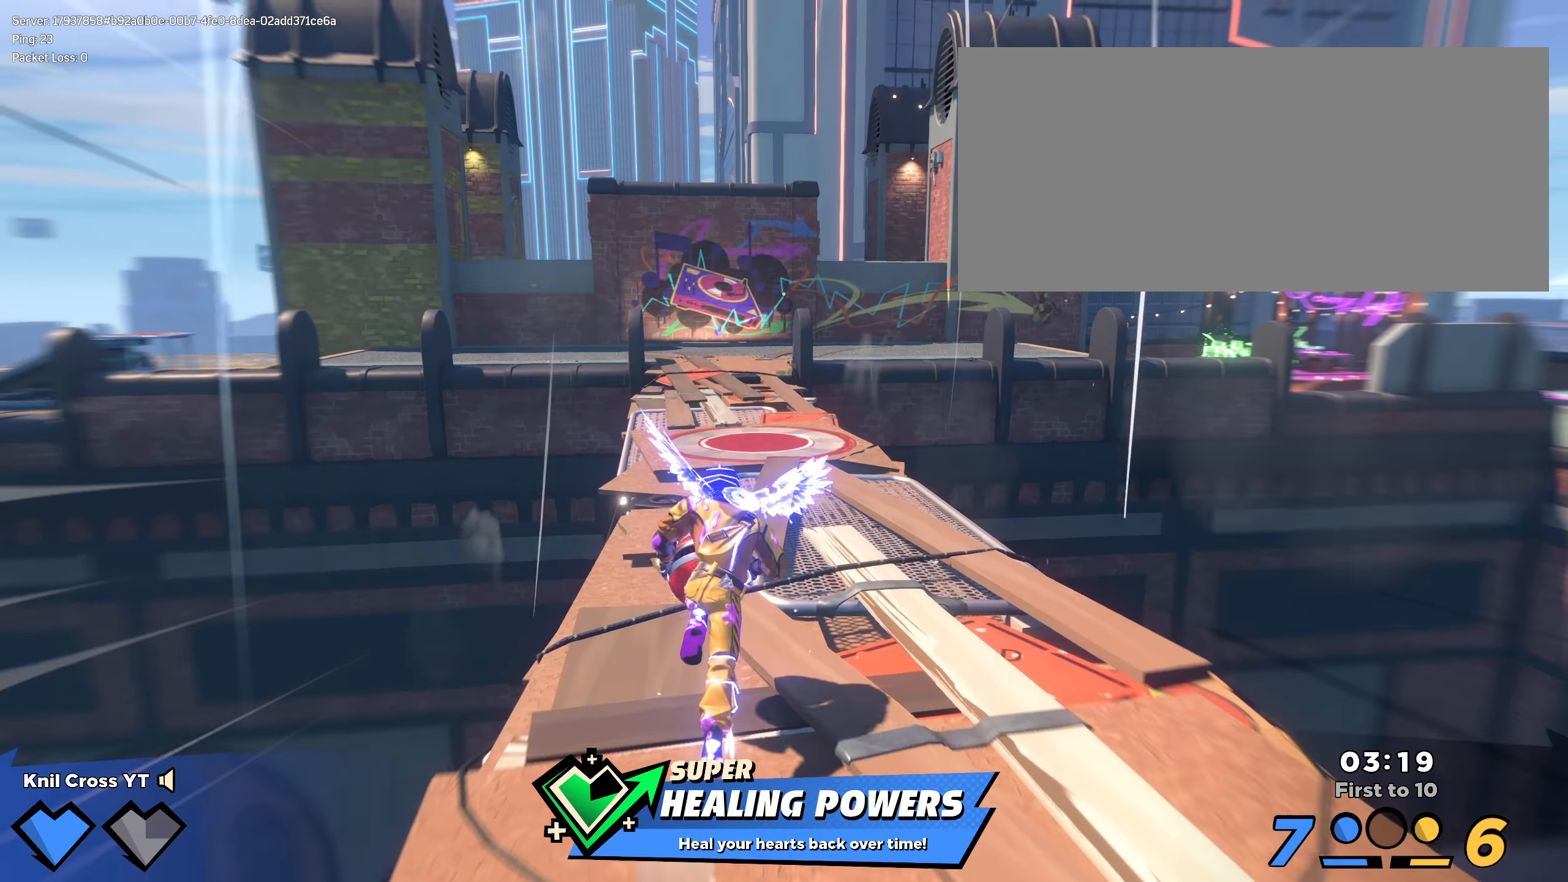
{"keys": ["shift", "w"], "mouse": [], "events": [[58, "shift", "down"]]}
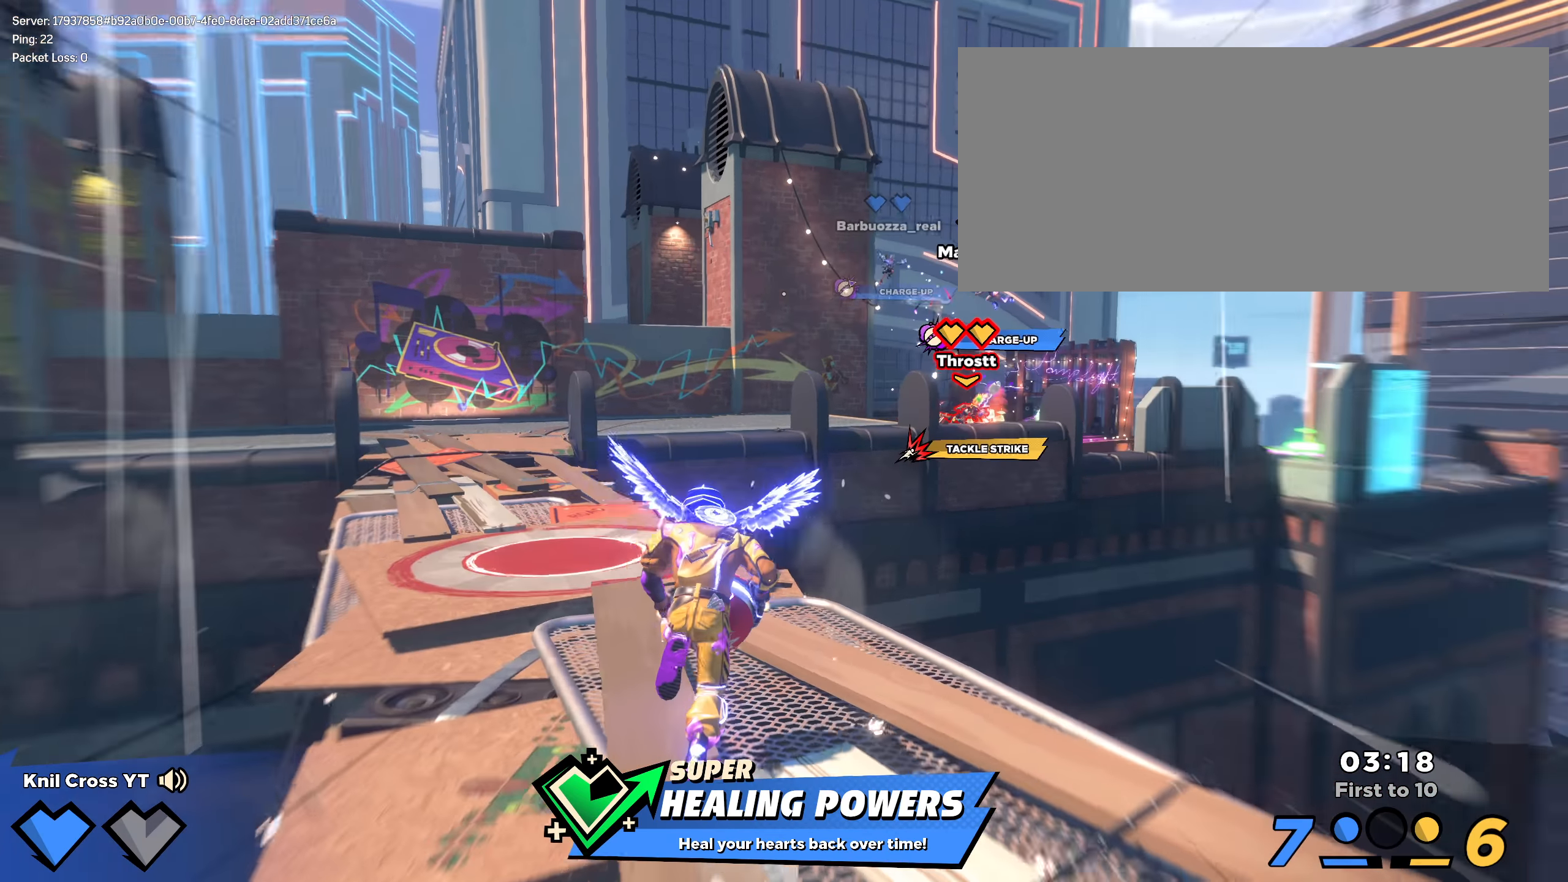
{"keys": ["shift", "w"], "mouse": [], "events": [[266, "space", "down"], [400, "space", "up"]]}
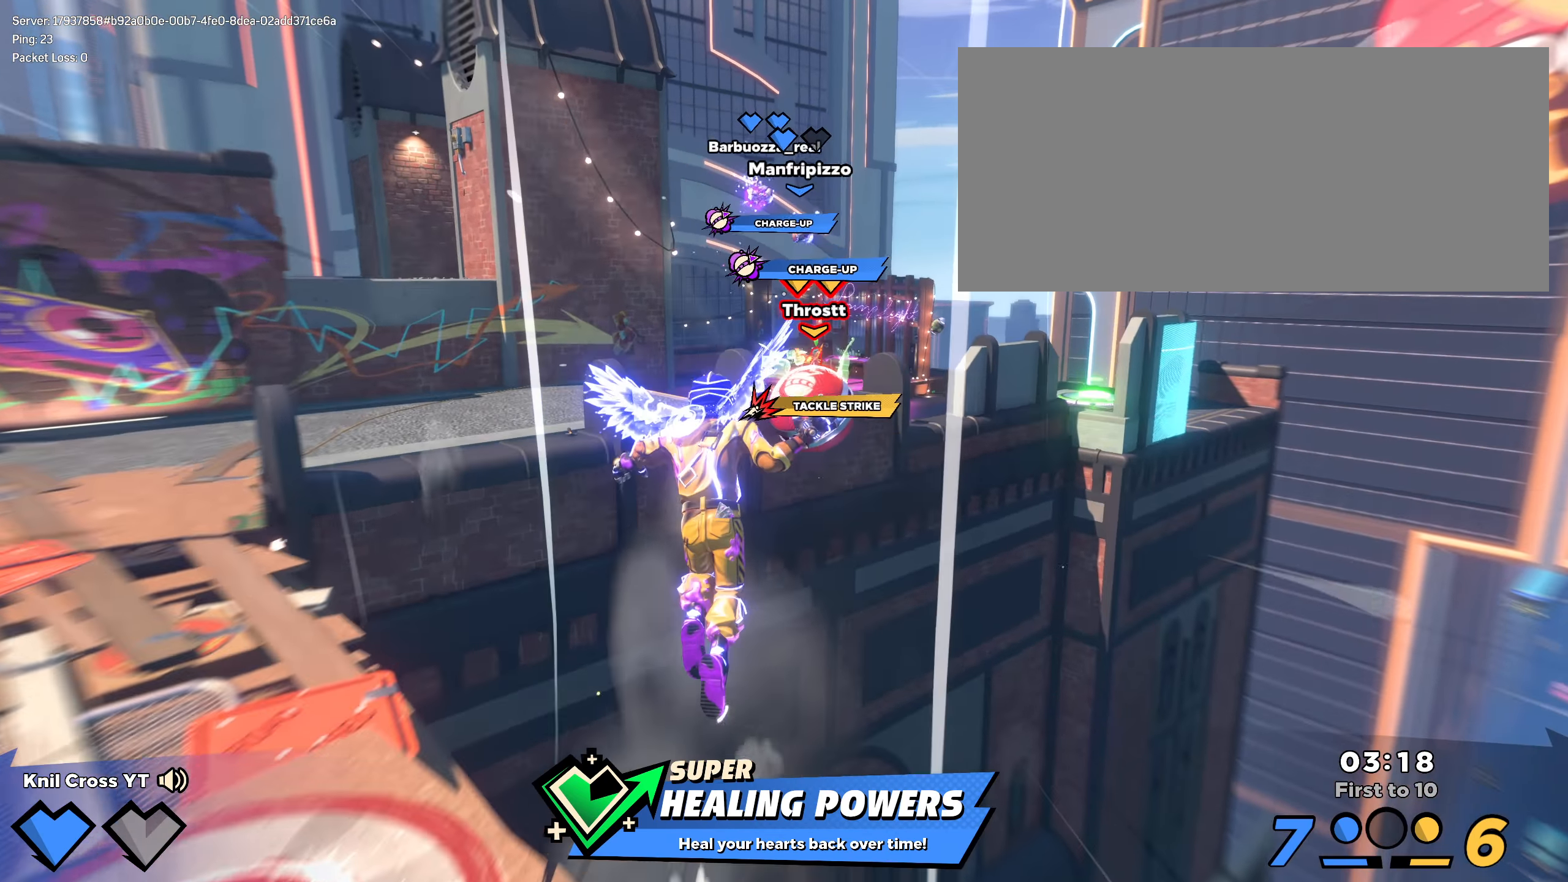
{"keys": ["shift", "w"], "mouse": [], "events": [[58, "space", "down"], [150, "space", "up"]]}
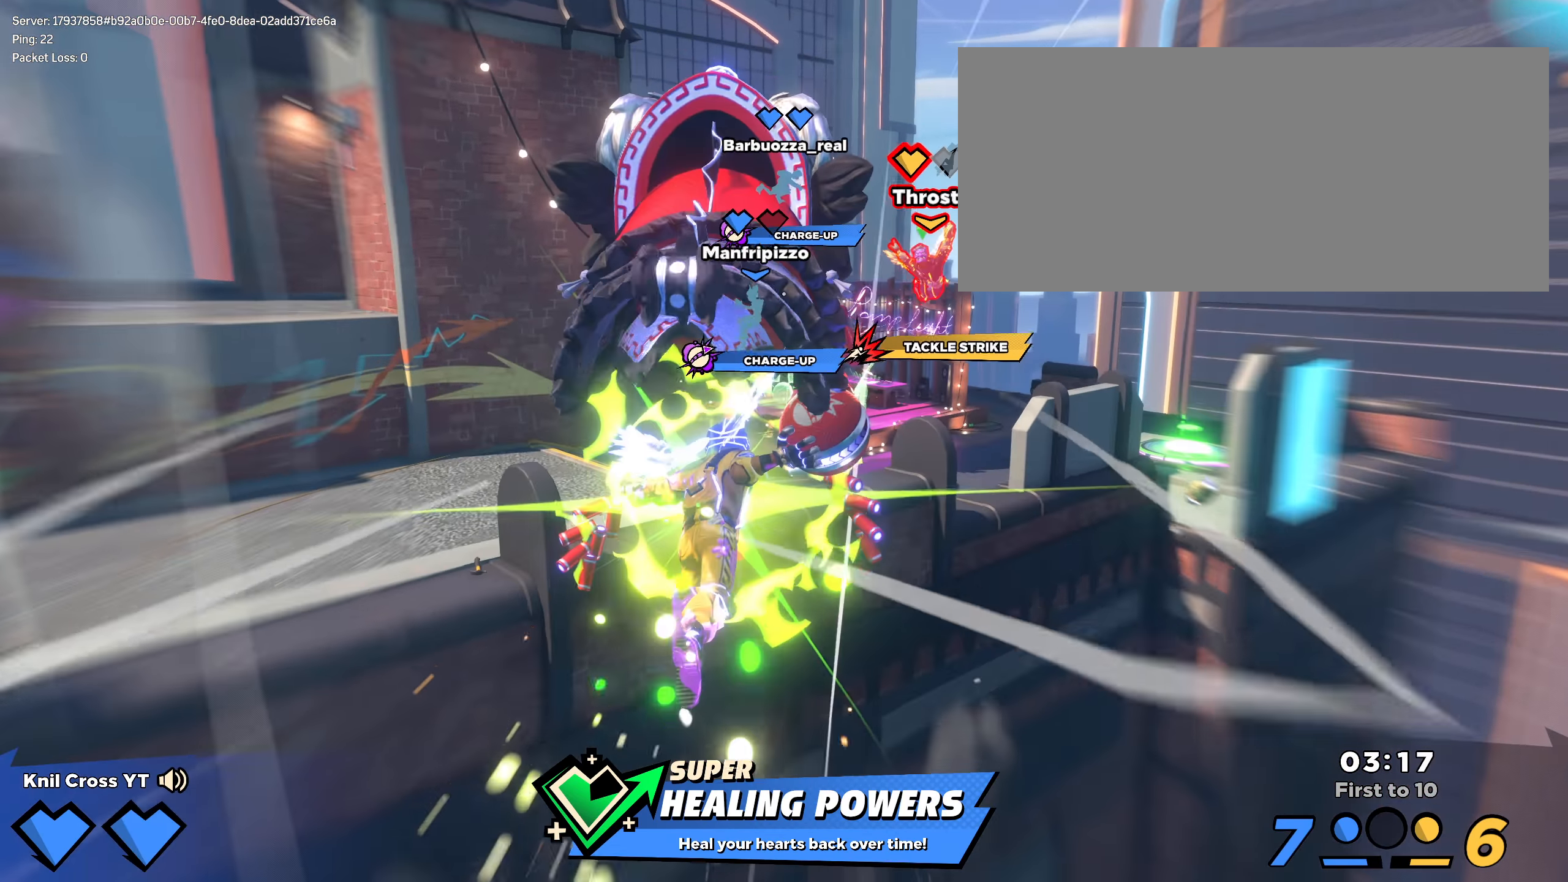
{"keys": ["q", "shift", "space", "w"], "mouse": [], "events": [[433, "mouse_wheel", "down"], [441, "space", "down"], [450, "q", "down"], [500, "mouse_wheel", "up"]]}
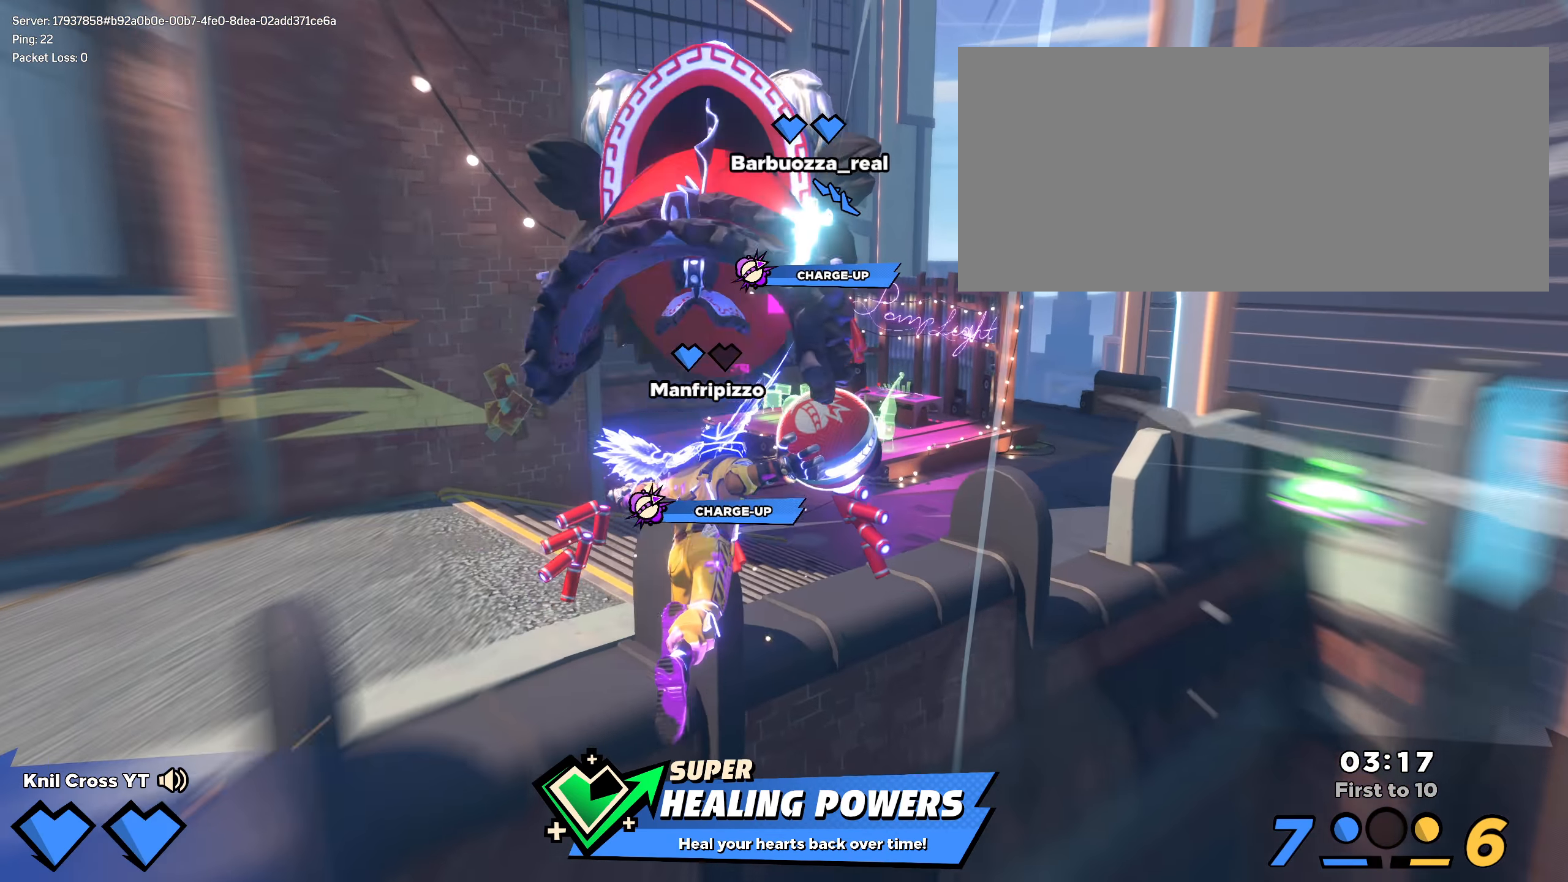
{"keys": ["shift", "w"], "mouse": [], "events": [[16, "q", "up"], [25, "shift", "up"], [66, "space", "up"], [108, "q", "down"], [158, "shift", "down"], [233, "q", "up"], [283, "q", "down"], [417, "q", "up"]]}
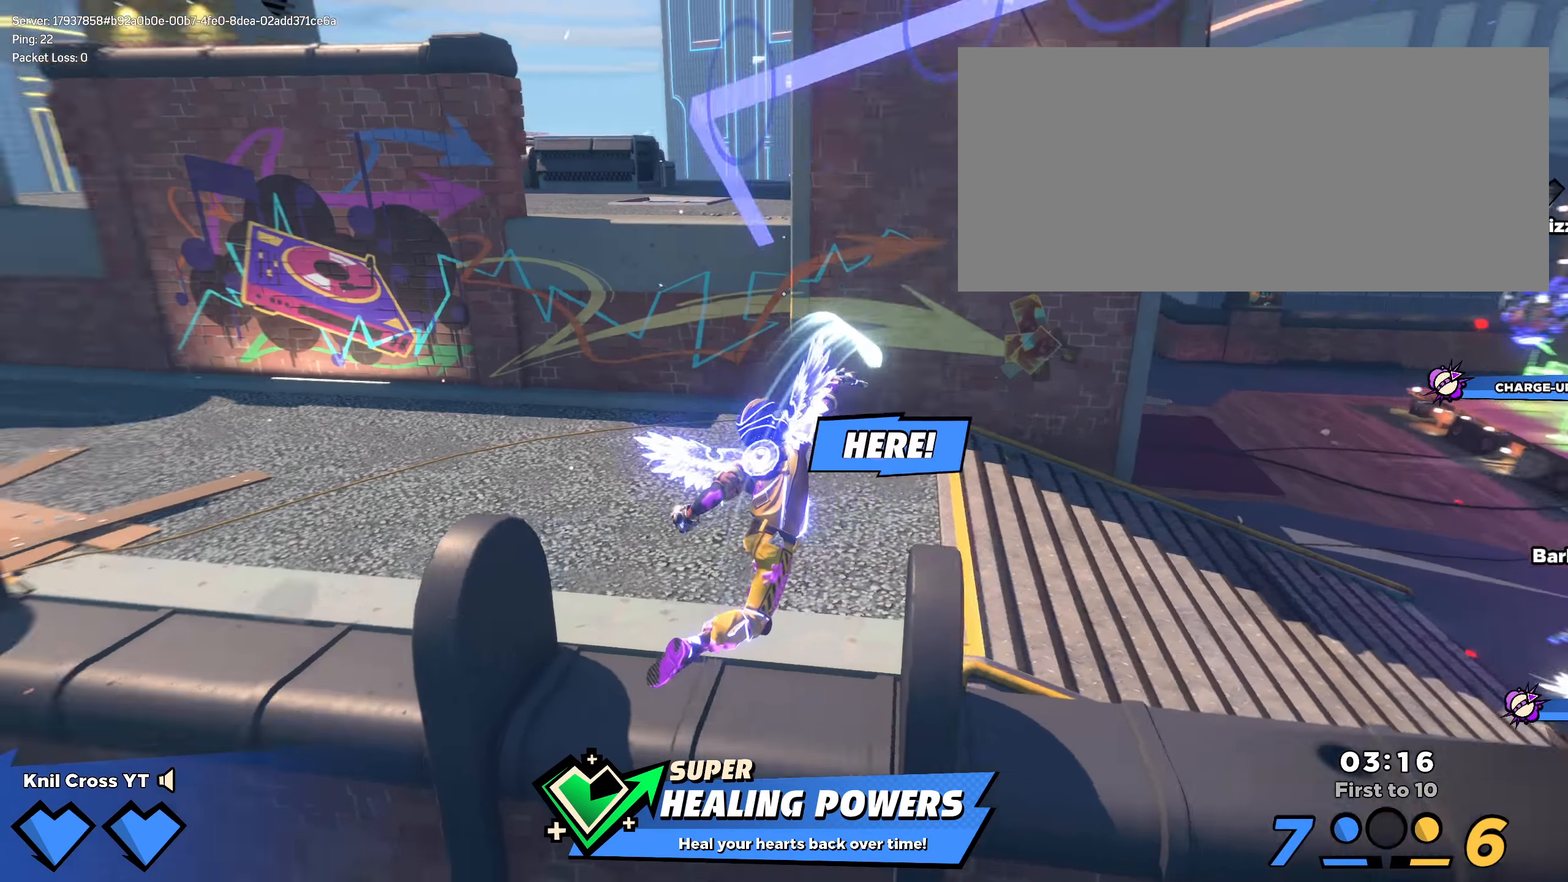
{"keys": ["d", "w"], "mouse": [], "events": [[33, "q", "down"], [175, "d", "down"], [175, "q", "up"], [258, "q", "down"], [383, "q", "up"], [458, "shift", "up"]]}
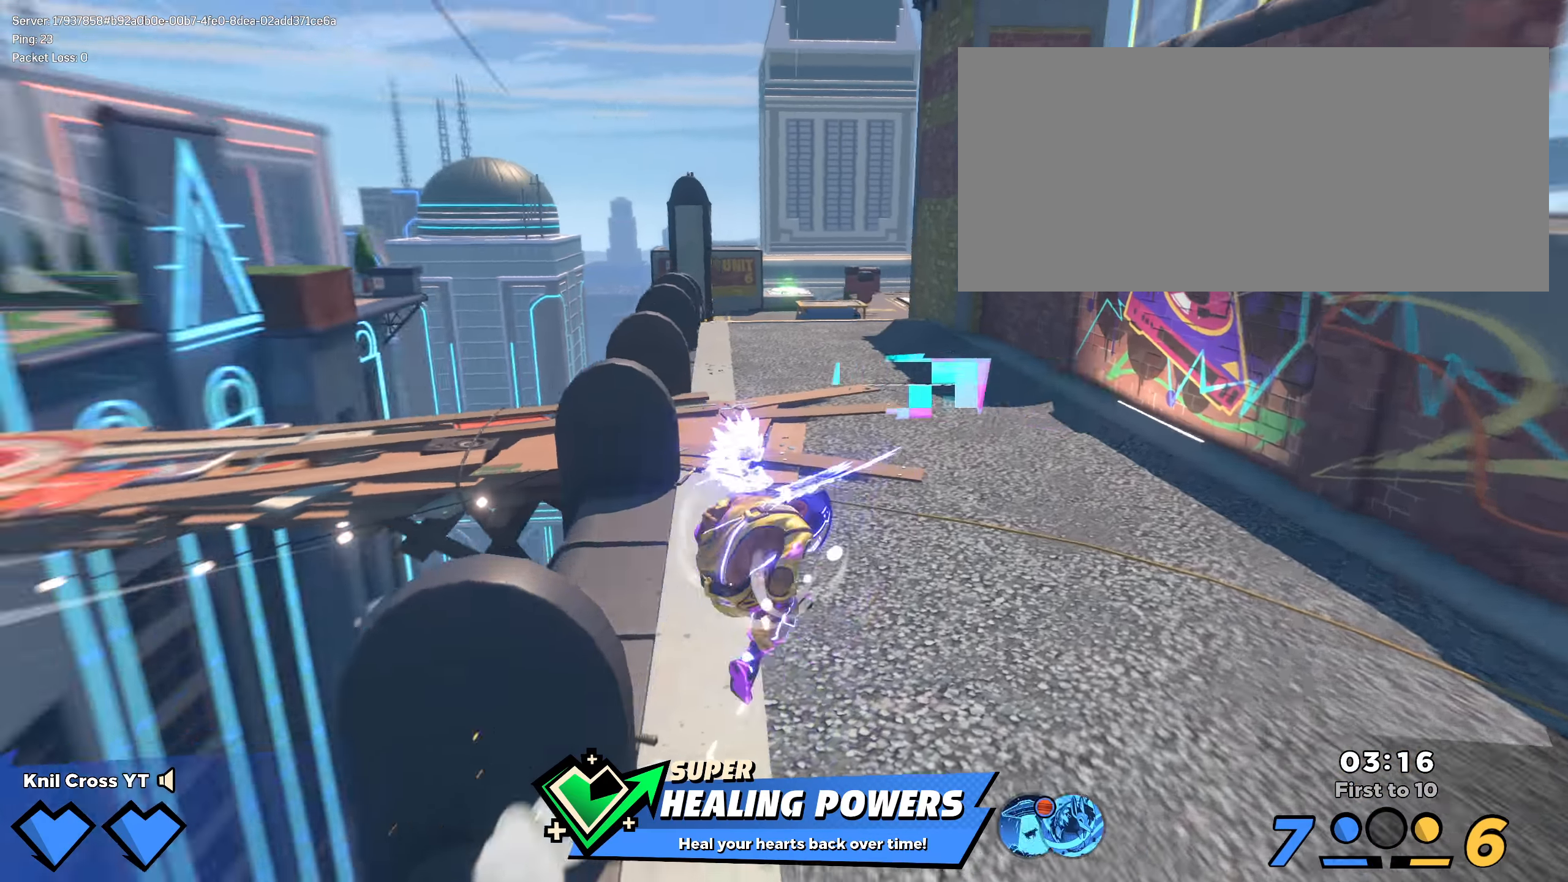
{"keys": ["shift", "space", "w"], "mouse": [], "events": [[58, "shift", "down"], [242, "d", "up"], [367, "a", "down"], [442, "space", "down"], [492, "a", "up"]]}
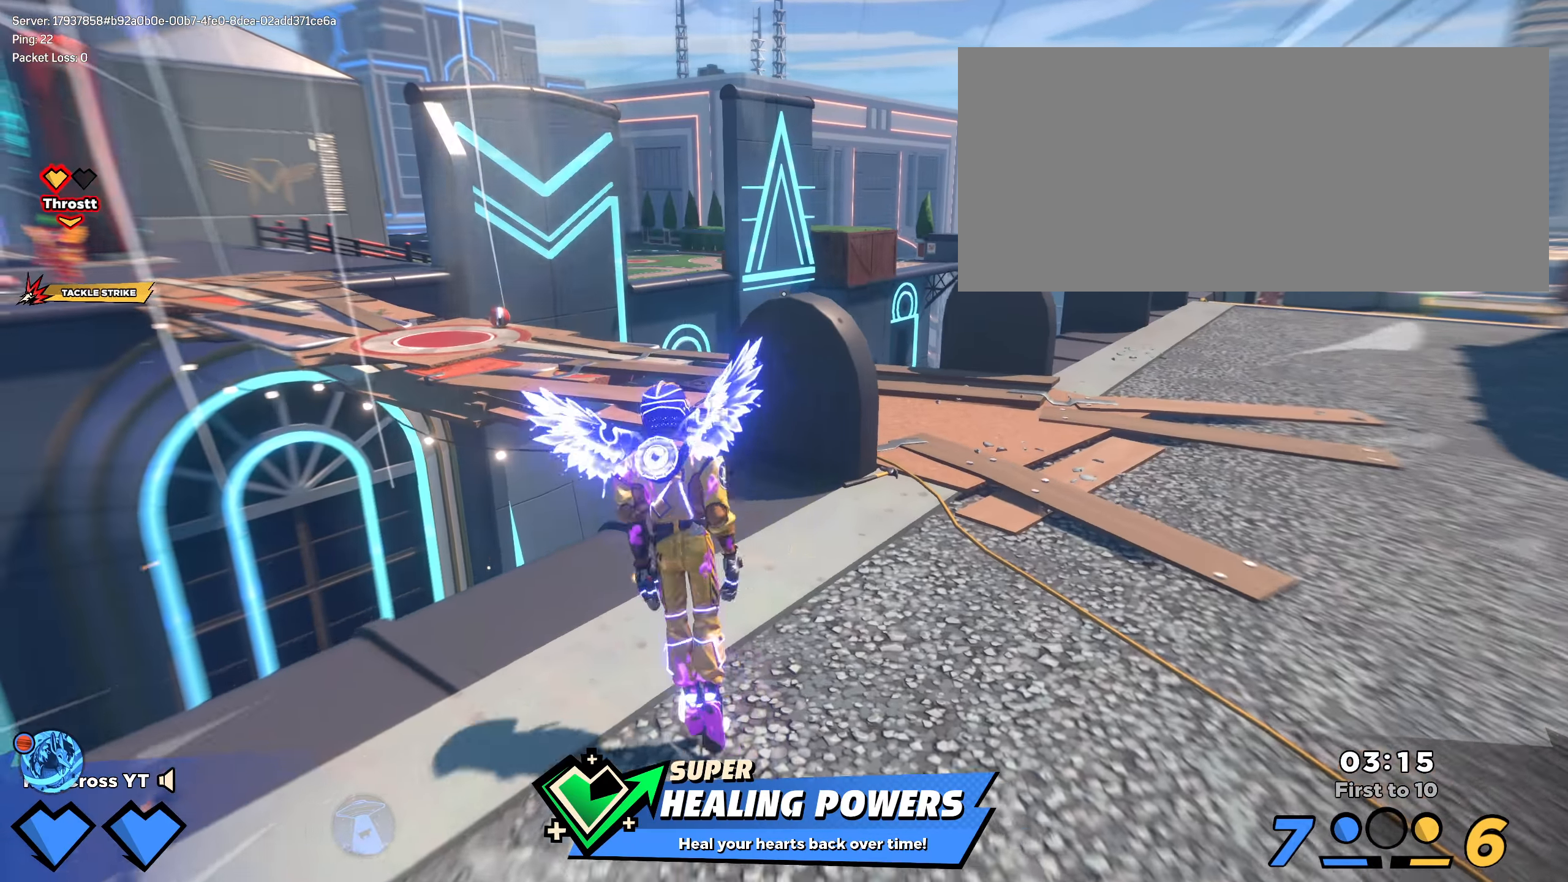
{"keys": ["q", "shift", "w"], "mouse": [], "events": [[92, "space", "up"], [225, "space", "down"], [367, "space", "up"], [417, "q", "down"]]}
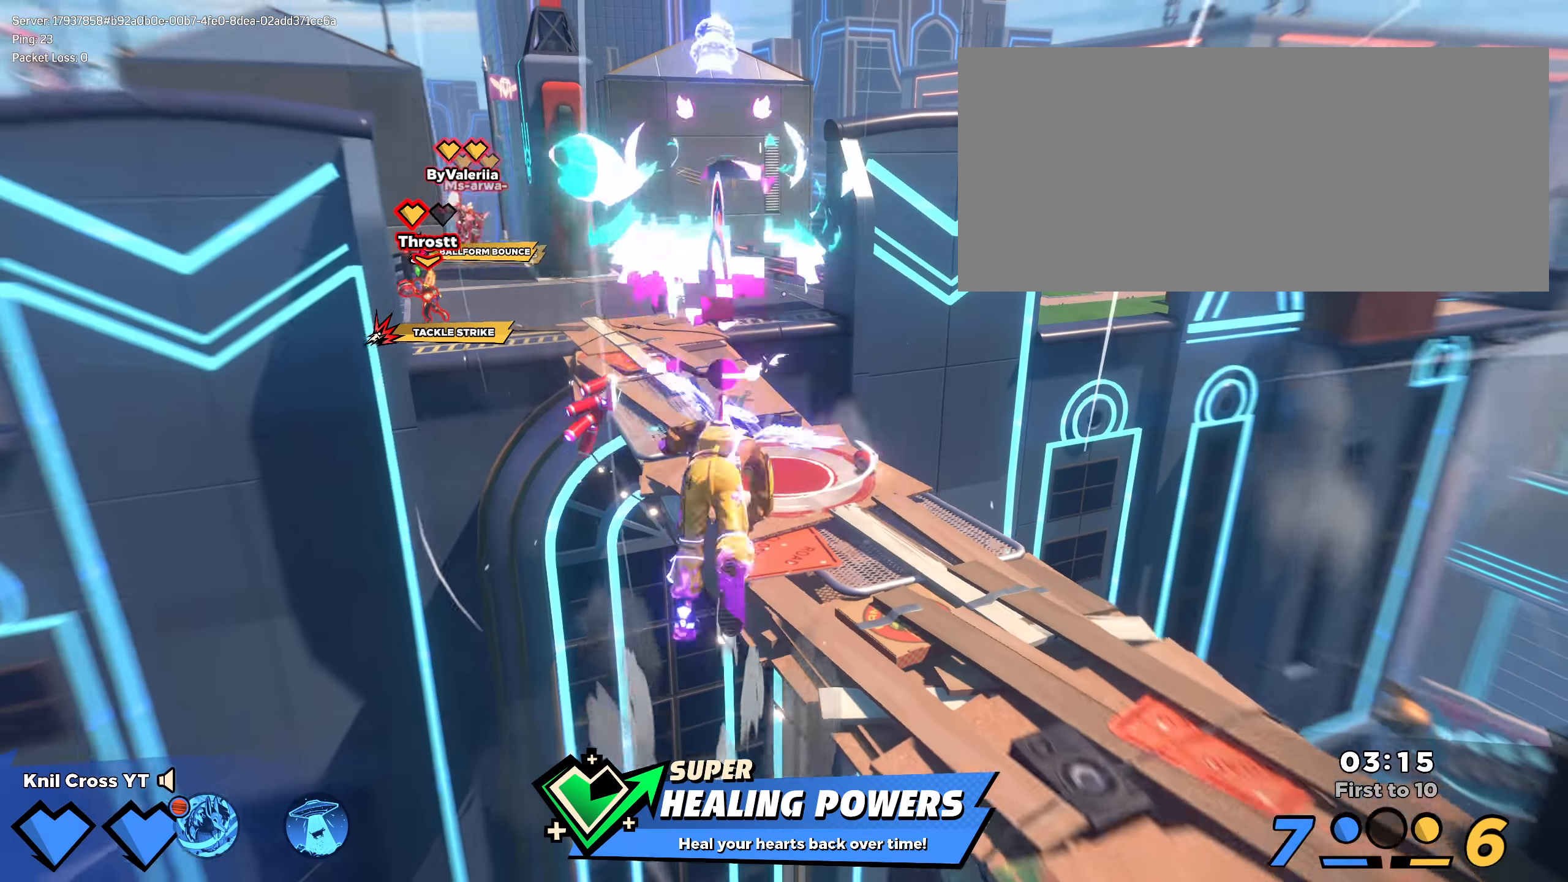
{"keys": ["shift", "w"], "mouse": [], "events": [[75, "q", "up"], [117, "shift", "up"], [142, "d", "down"], [217, "shift", "down"], [317, "shift", "up"], [408, "shift", "down"], [433, "d", "up"]]}
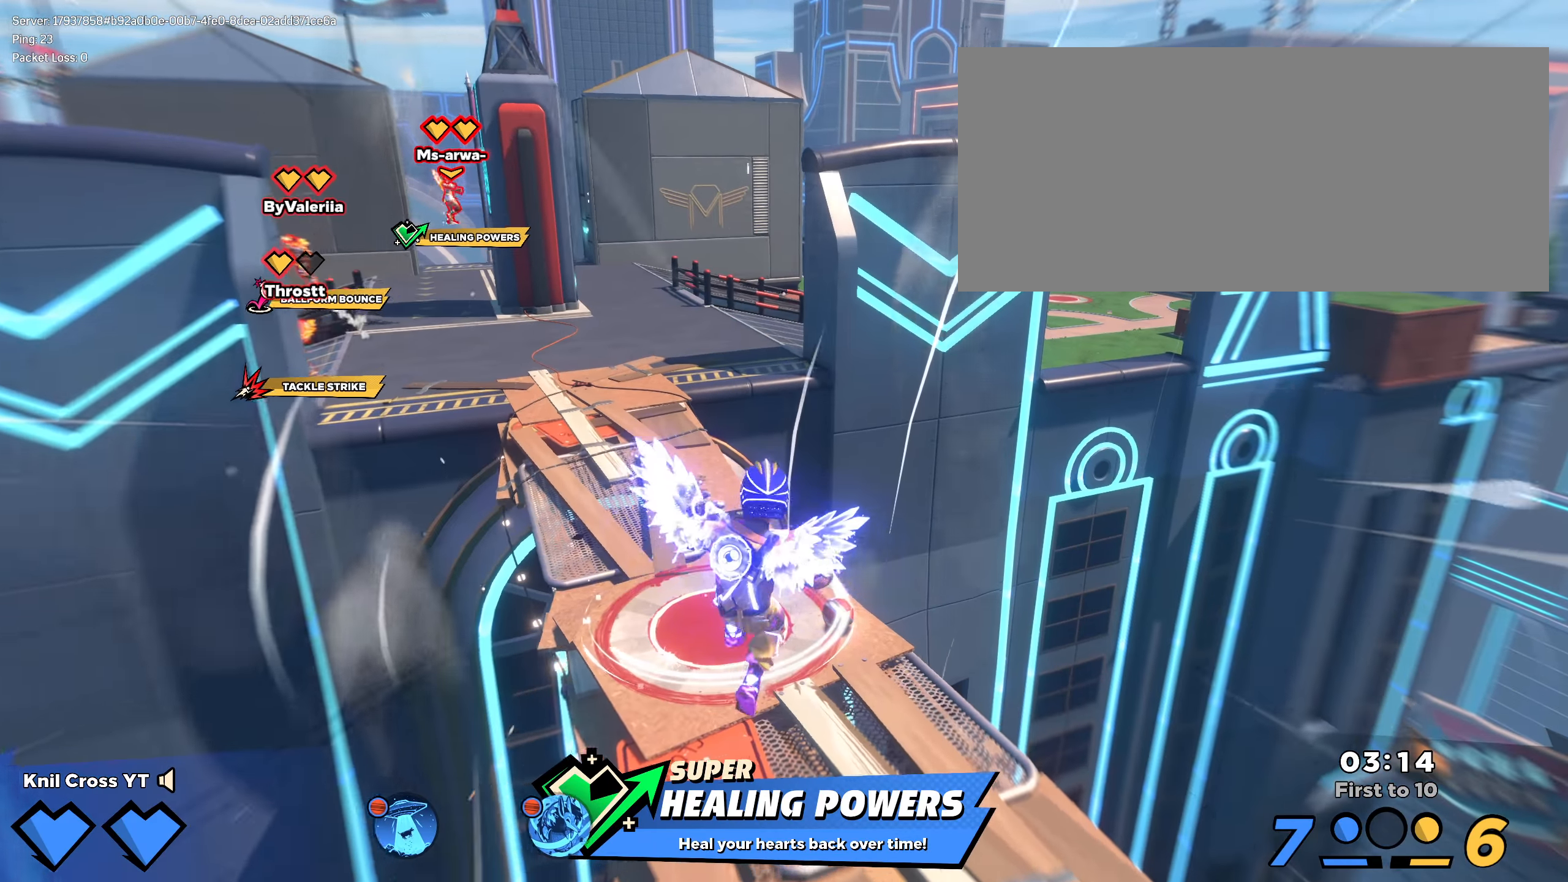
{"keys": ["shift", "w"], "mouse": [], "events": [[25, "shift", "up"], [117, "shift", "down"]]}
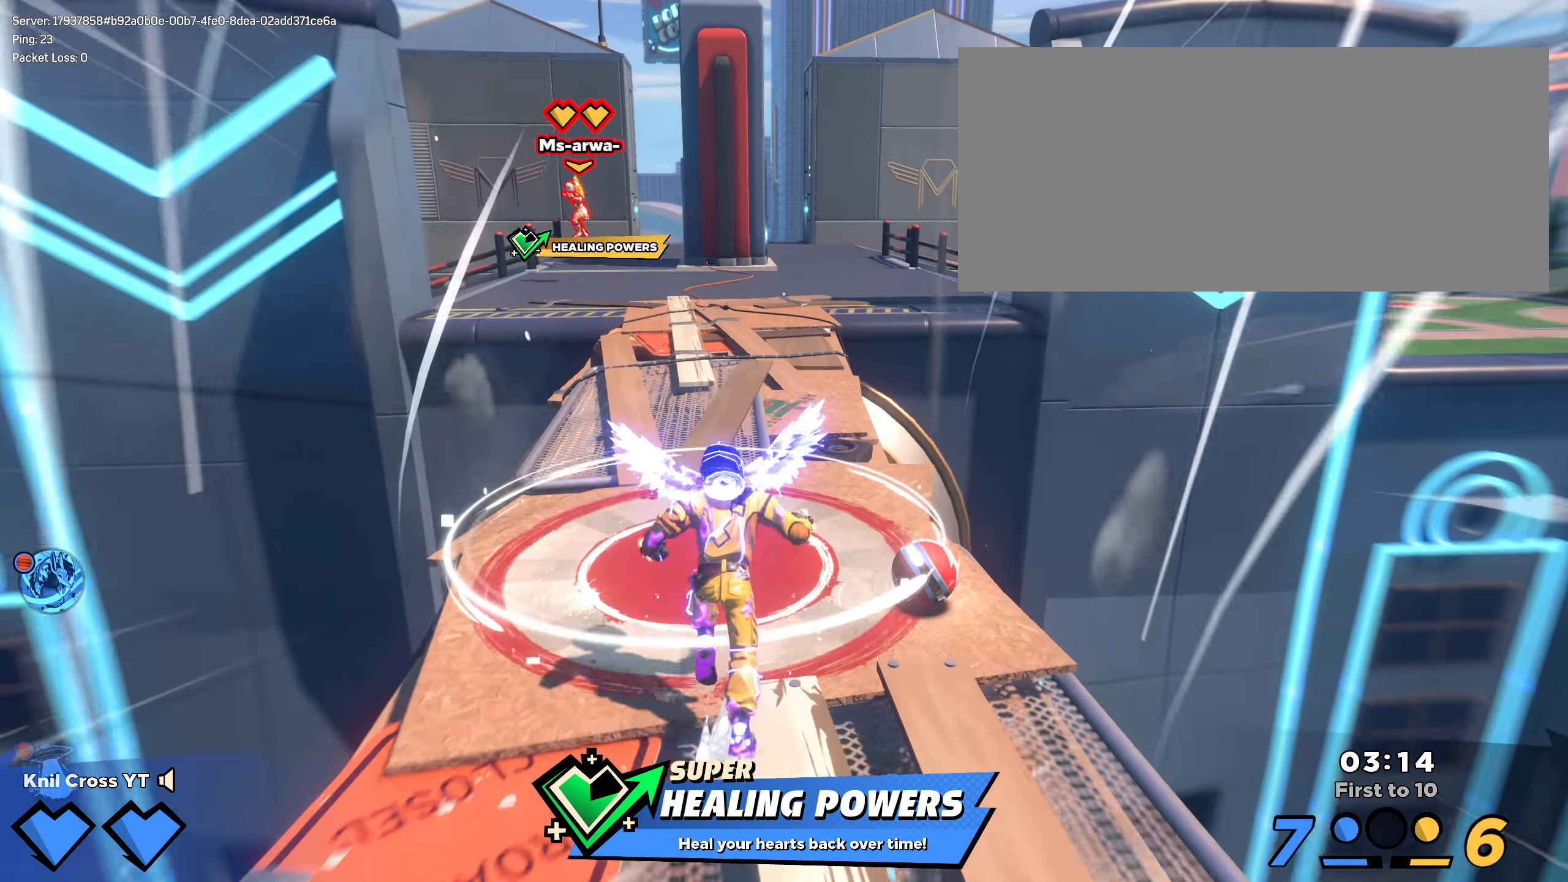
{"keys": ["a", "s"], "mouse": [], "events": [[67, "d", "down"], [133, "w", "up"], [200, "s", "down"], [242, "d", "up"], [358, "shift", "up"], [450, "a", "down"]]}
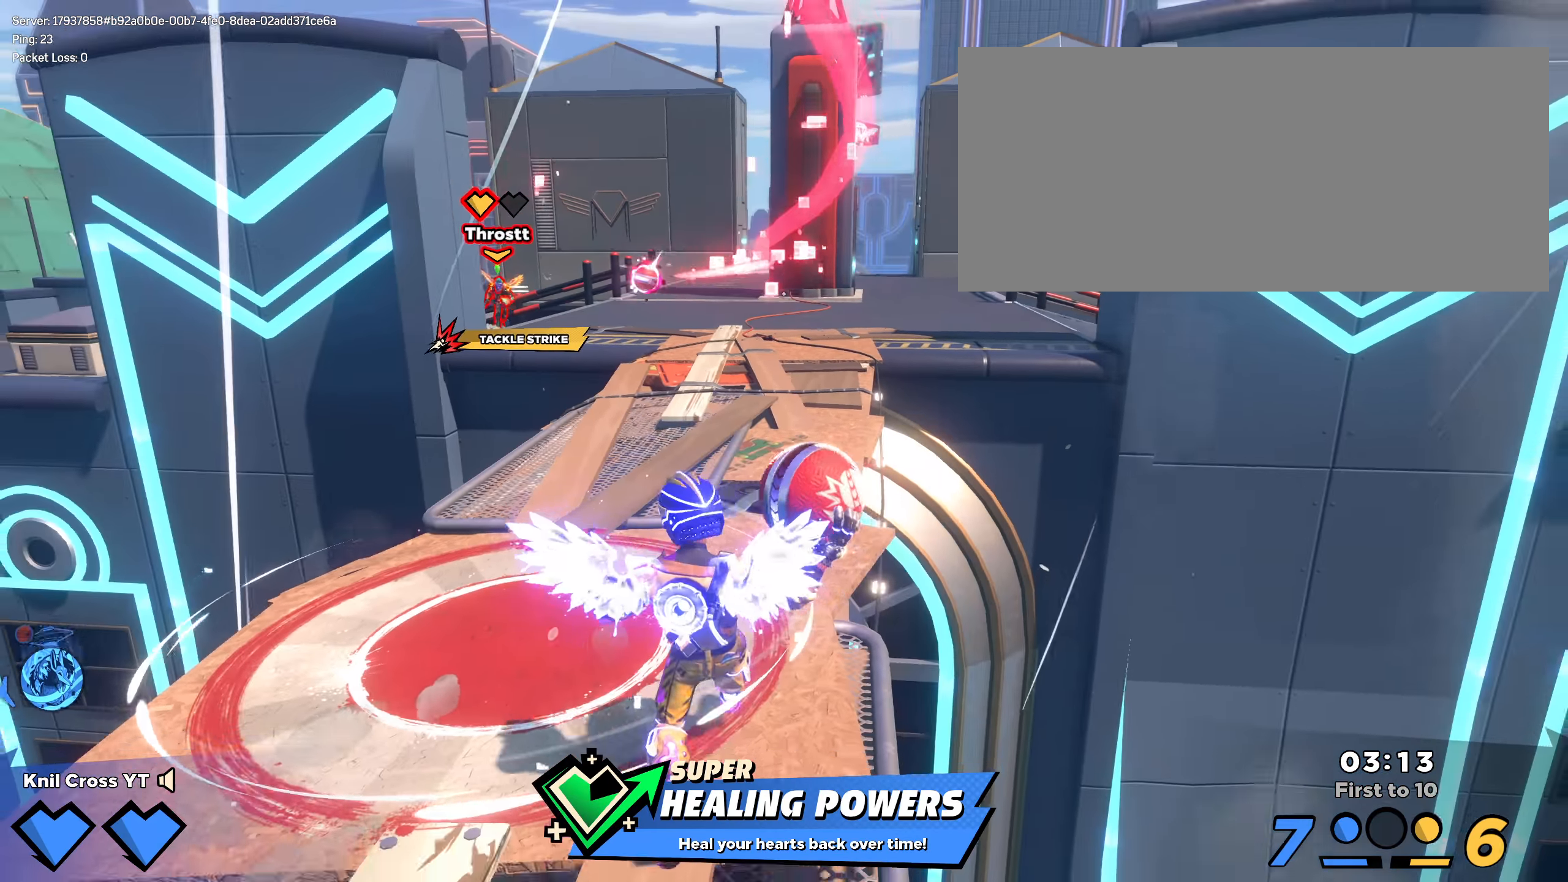
{"keys": ["d", "shift", "w"], "mouse": [], "events": [[8, "mouse_wheel", "down"], [33, "space", "down"], [67, "mouse_wheel", "up"], [117, "space", "up"], [175, "q", "down"], [325, "q", "up"], [375, "a", "up"], [375, "shift", "down"], [392, "s", "up"], [433, "d", "down"], [433, "w", "down"]]}
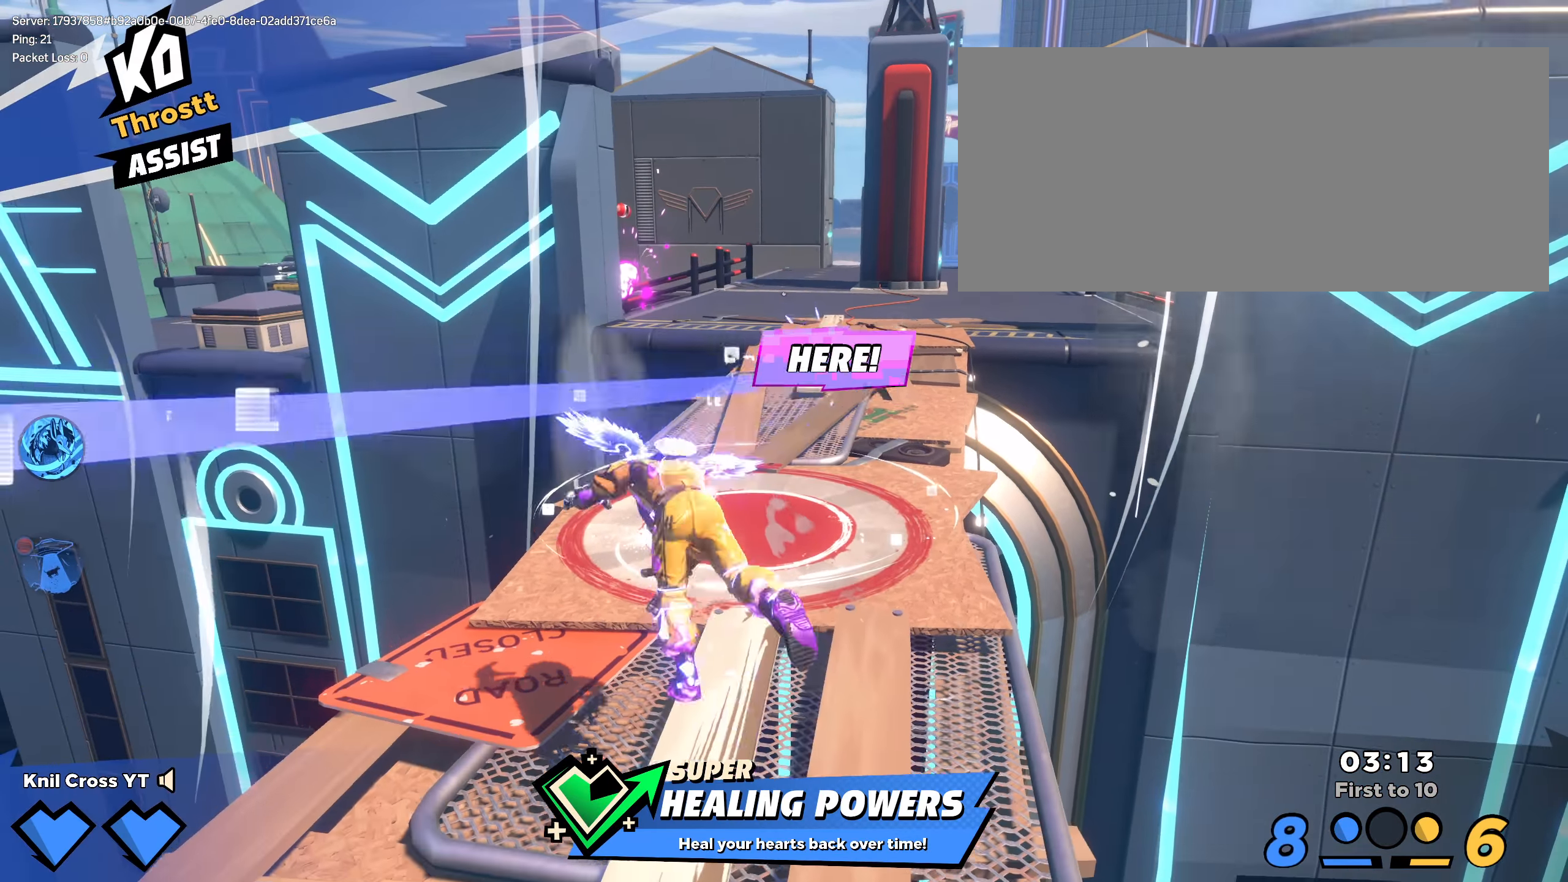
{"keys": ["shift", "w"], "mouse": [], "events": [[58, "d", "up"]]}
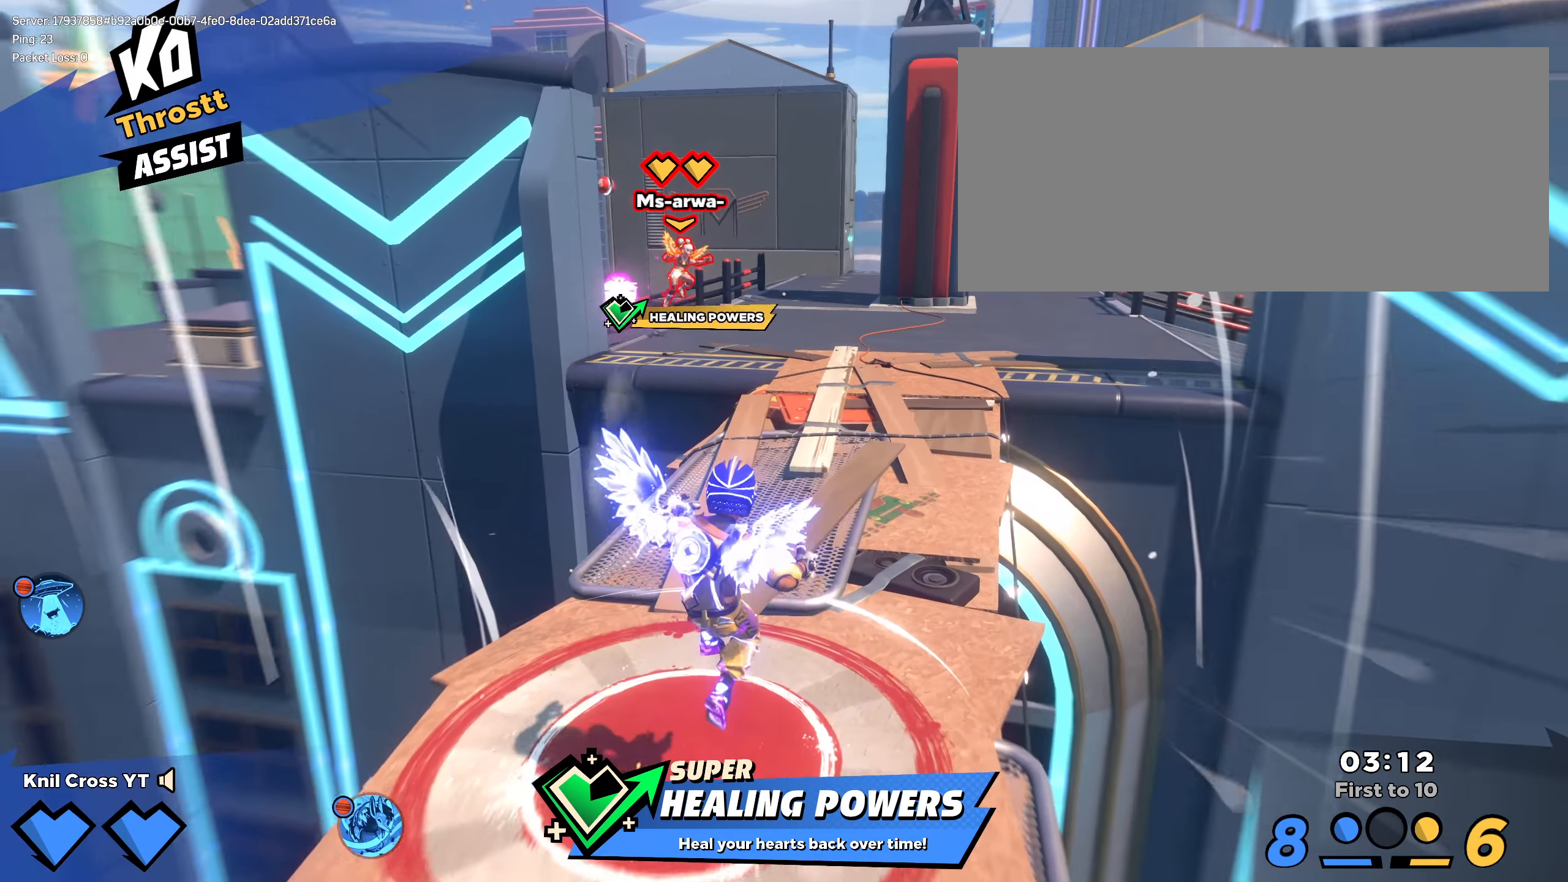
{"keys": ["shift", "w"], "mouse": [], "events": [[108, "space", "down"], [117, "q", "down"], [233, "space", "up"], [258, "q", "up"]]}
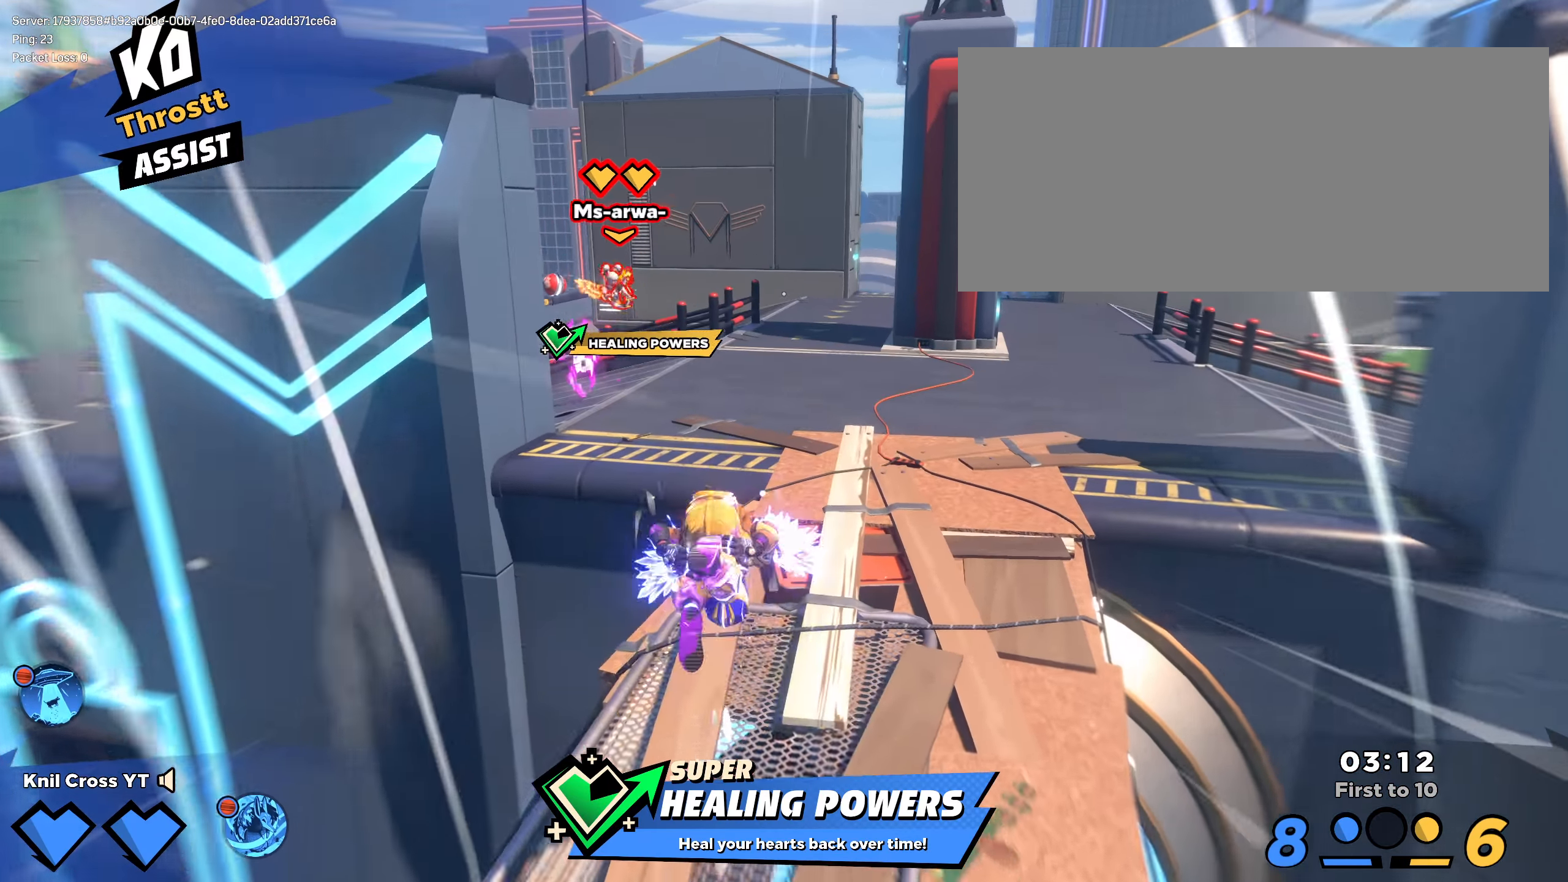
{"keys": ["d"], "mouse": [], "events": [[117, "d", "down"], [275, "space", "down"], [283, "q", "down"], [392, "space", "up"], [409, "q", "up"], [442, "shift", "up"], [442, "w", "up"]]}
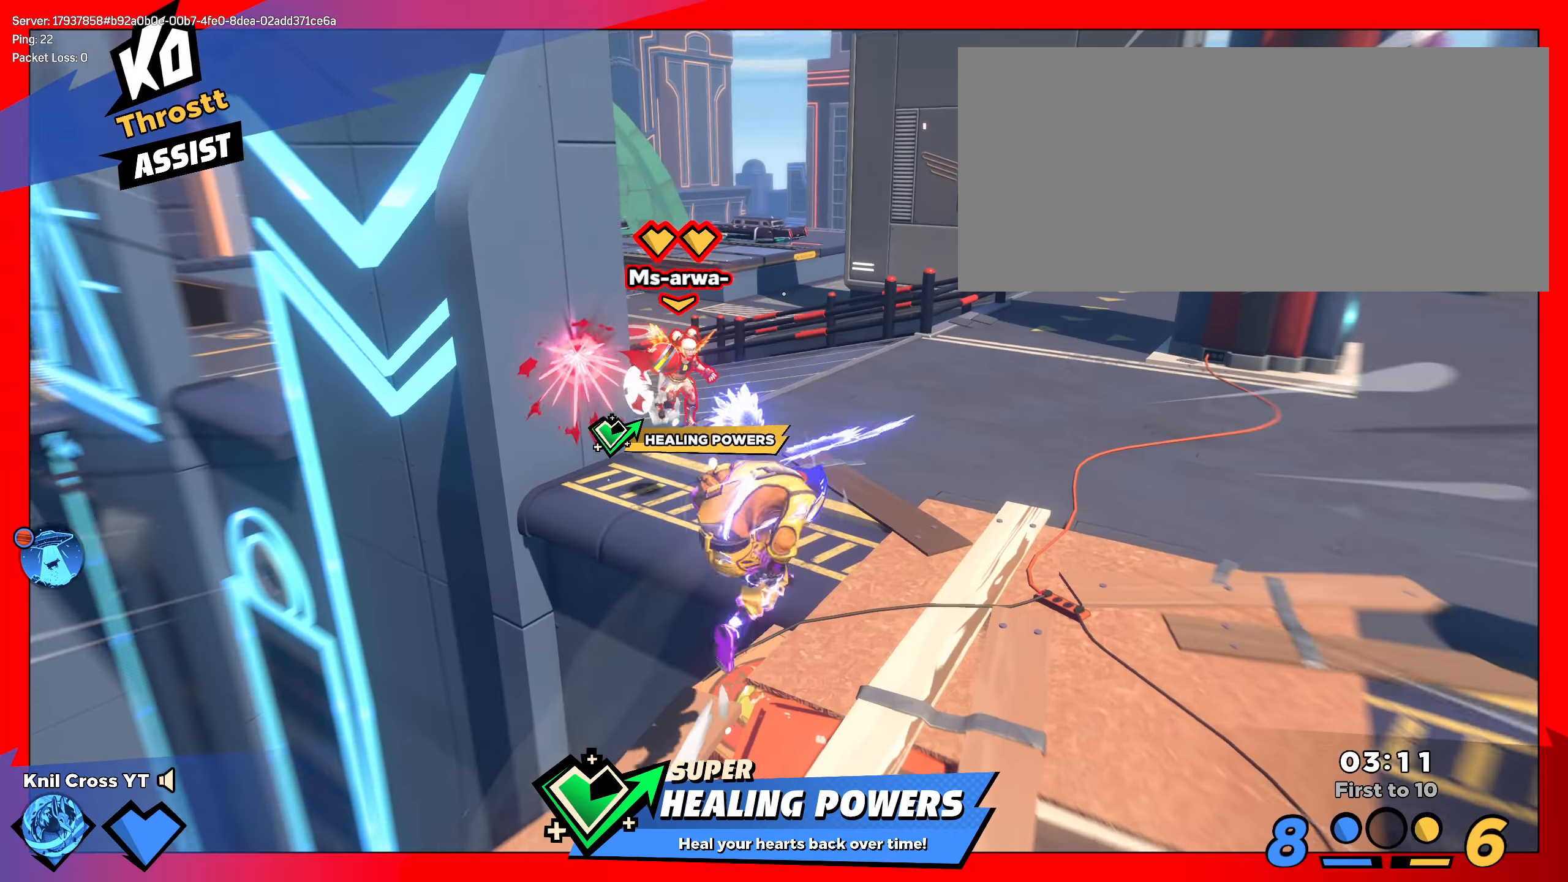
{"keys": ["d", "q", "space", "w"], "mouse": [], "events": [[375, "w", "down"], [475, "space", "down"], [492, "q", "down"]]}
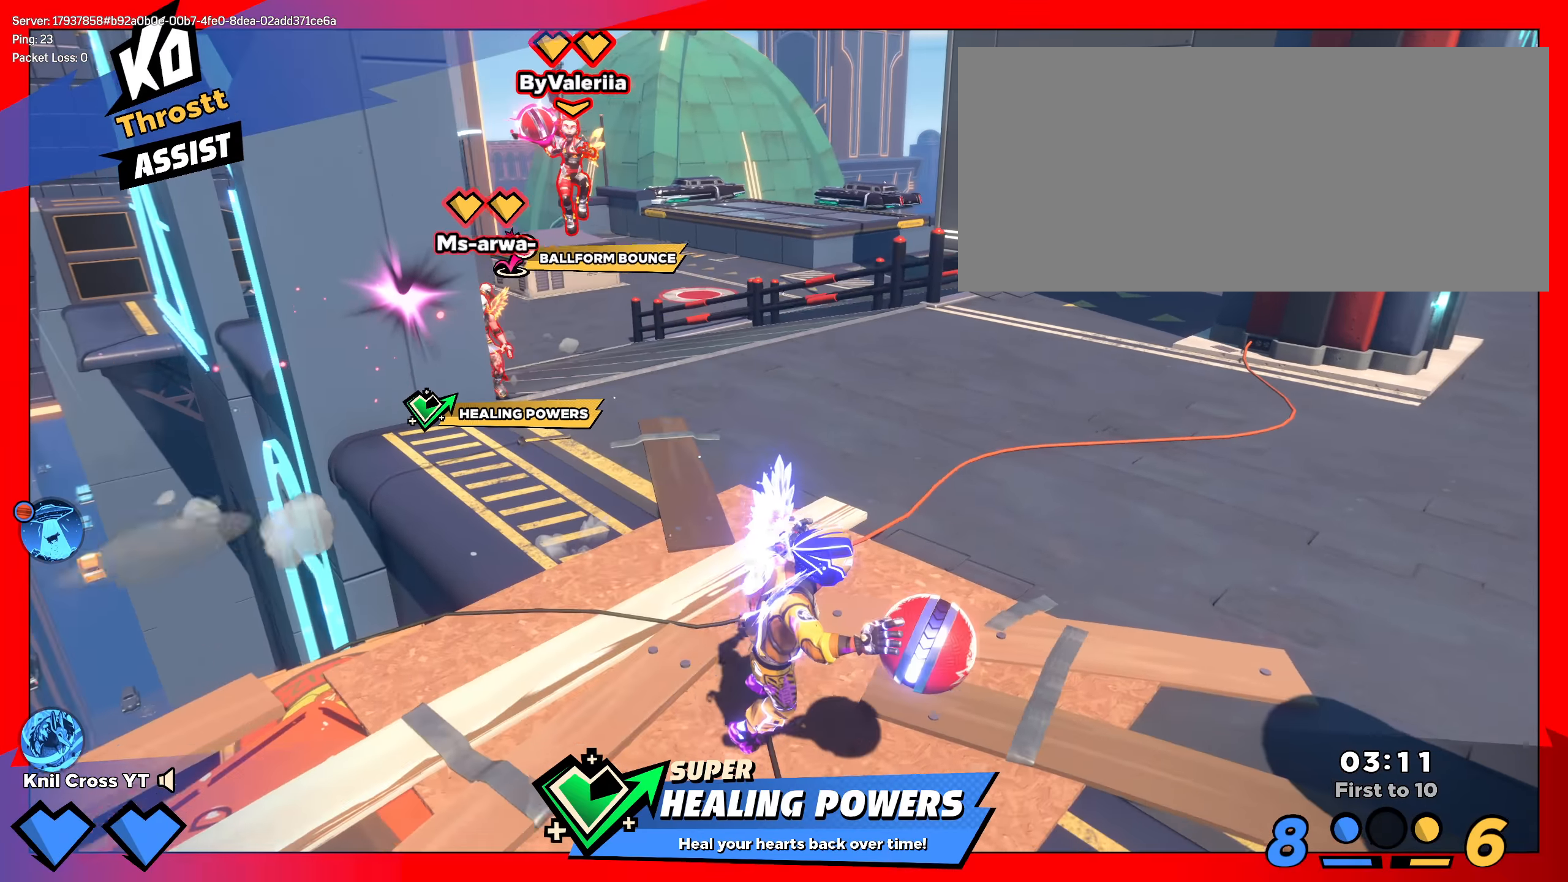
{"keys": ["d", "s"], "mouse": ["left"], "events": [[50, "w", "up"], [109, "space", "up"], [142, "q", "up"], [309, "s", "down"], [334, "mouse_right", "down"], [450, "mouse_right", "up"], [500, "mouse_left", "down"]]}
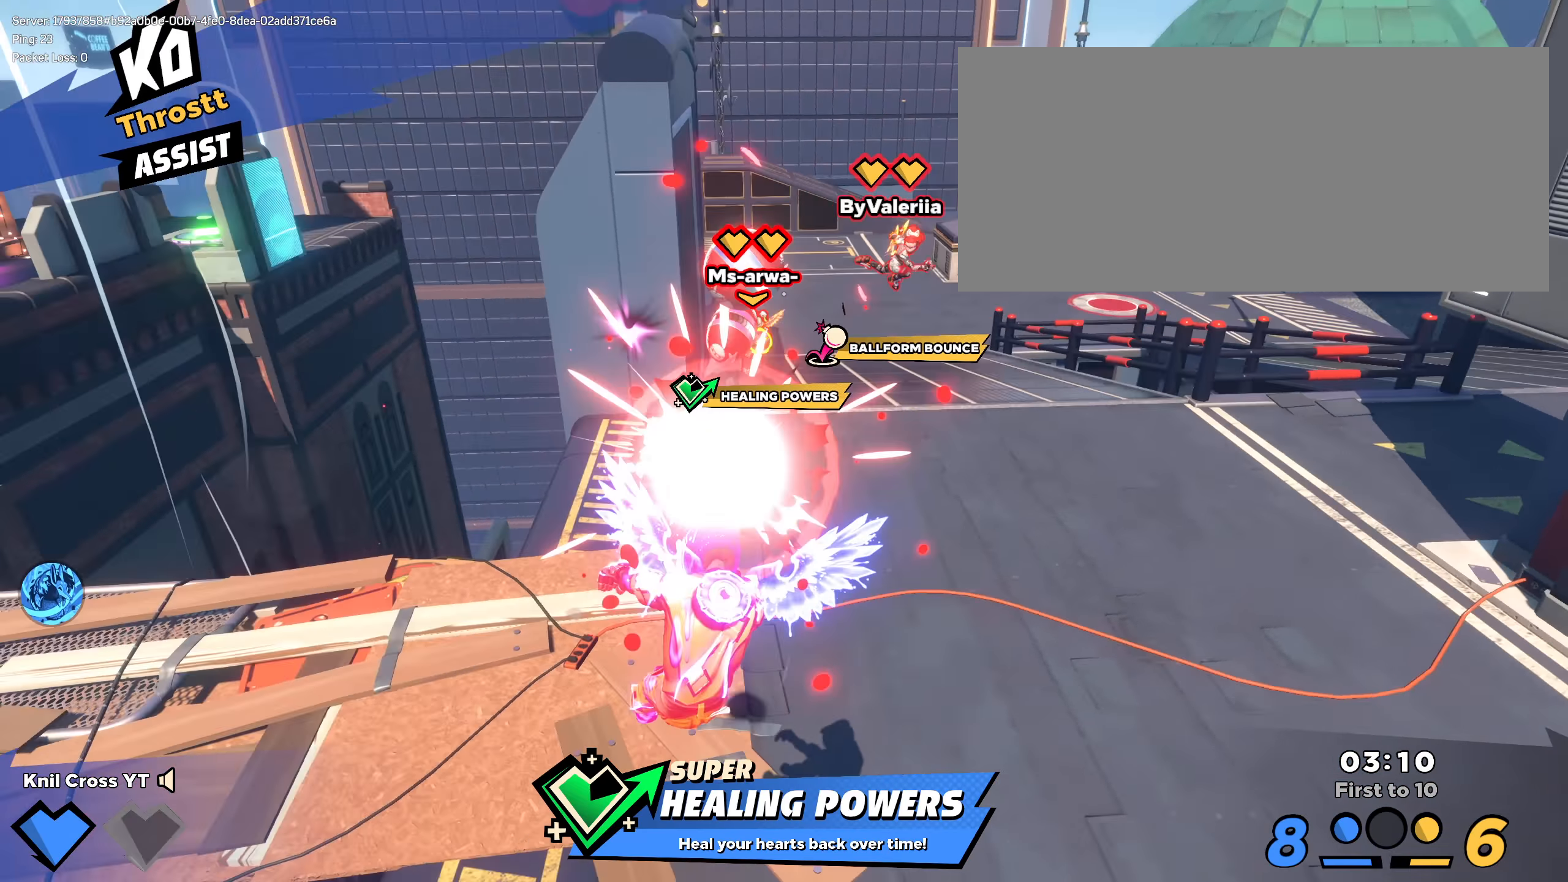
{"keys": ["d"], "mouse": [], "events": [[242, "mouse_left", "up"], [292, "space", "down"], [317, "q", "down"], [317, "s", "up"], [434, "space", "up"], [450, "q", "up"]]}
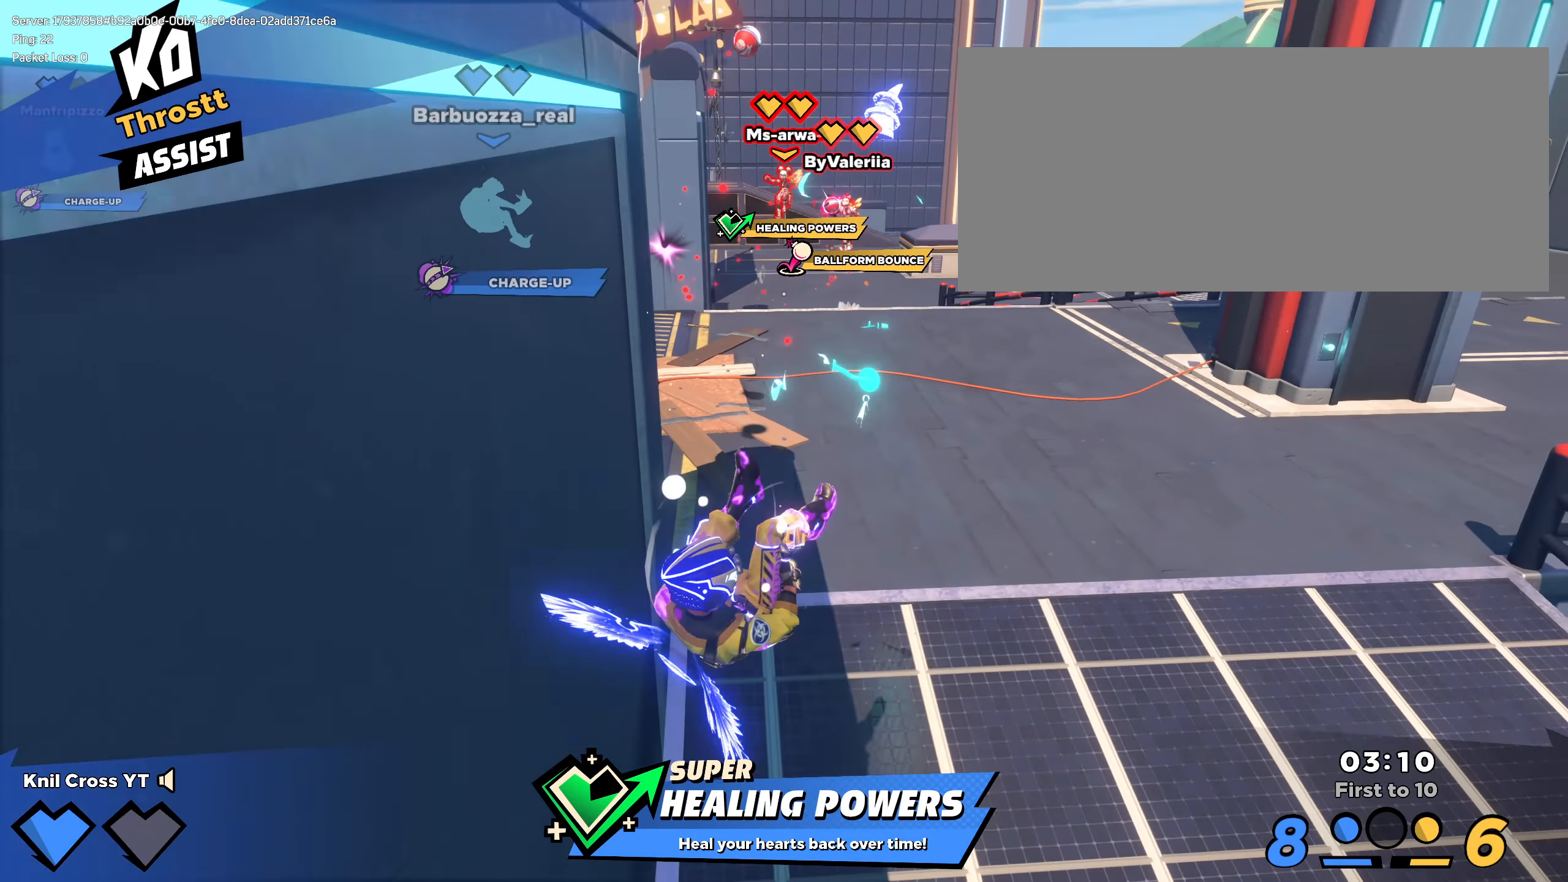
{"keys": ["d", "s", "space"], "mouse": [], "events": [[75, "s", "down"], [142, "d", "up"], [384, "d", "down"], [459, "space", "down"]]}
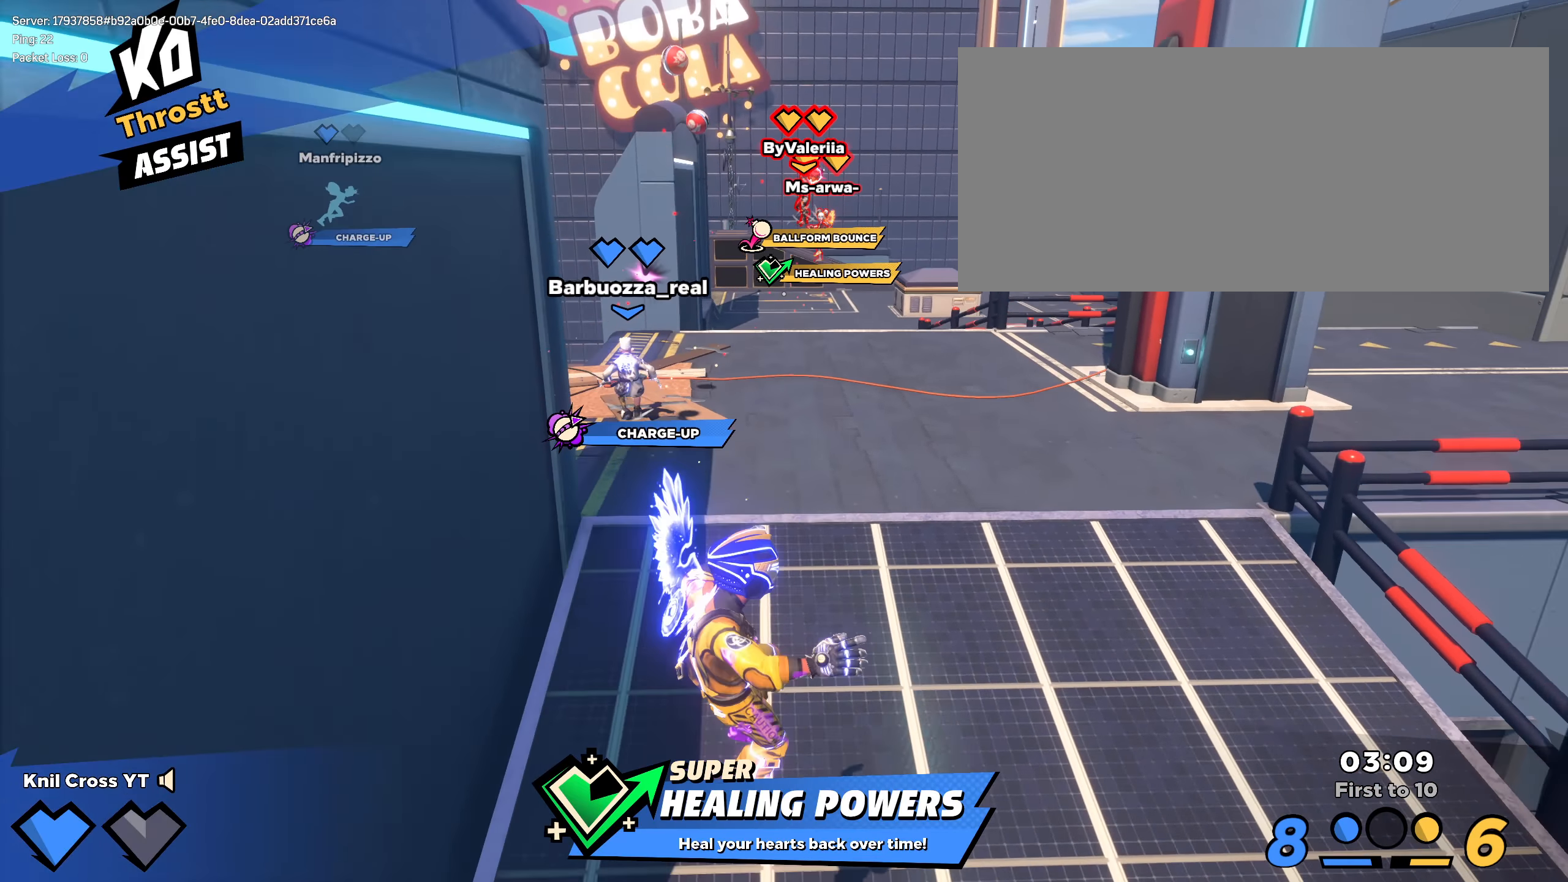
{"keys": ["shift", "w"], "mouse": [], "events": [[59, "q", "down"], [84, "space", "up"], [167, "shift", "down"], [175, "q", "up"], [209, "s", "up"], [242, "q", "down"], [242, "w", "down"], [267, "d", "up"], [359, "q", "up"]]}
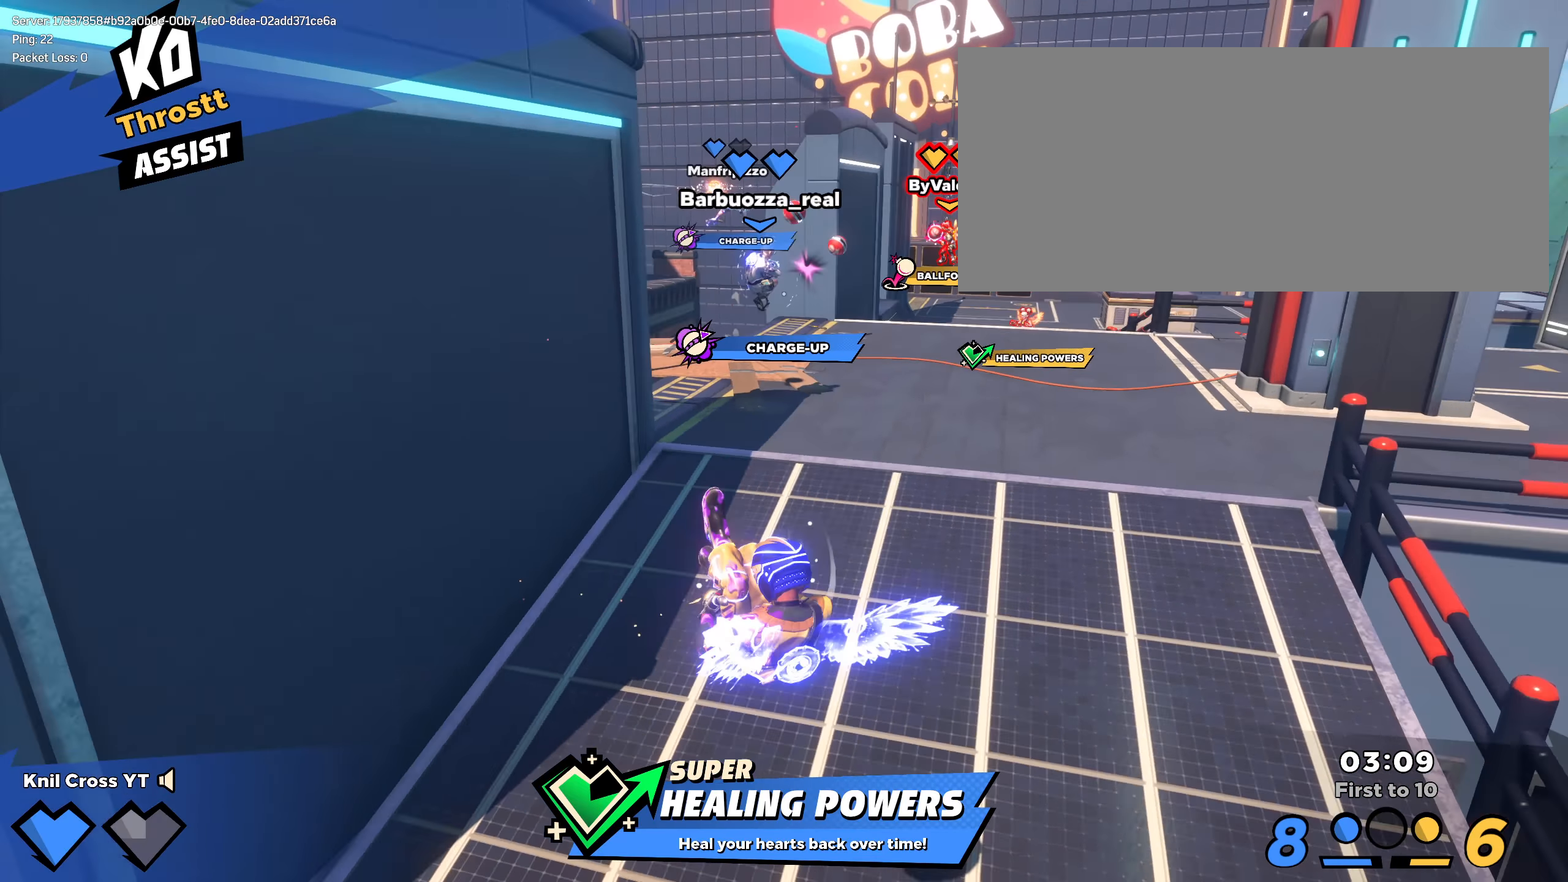
{"keys": ["q", "shift", "w"], "mouse": []}
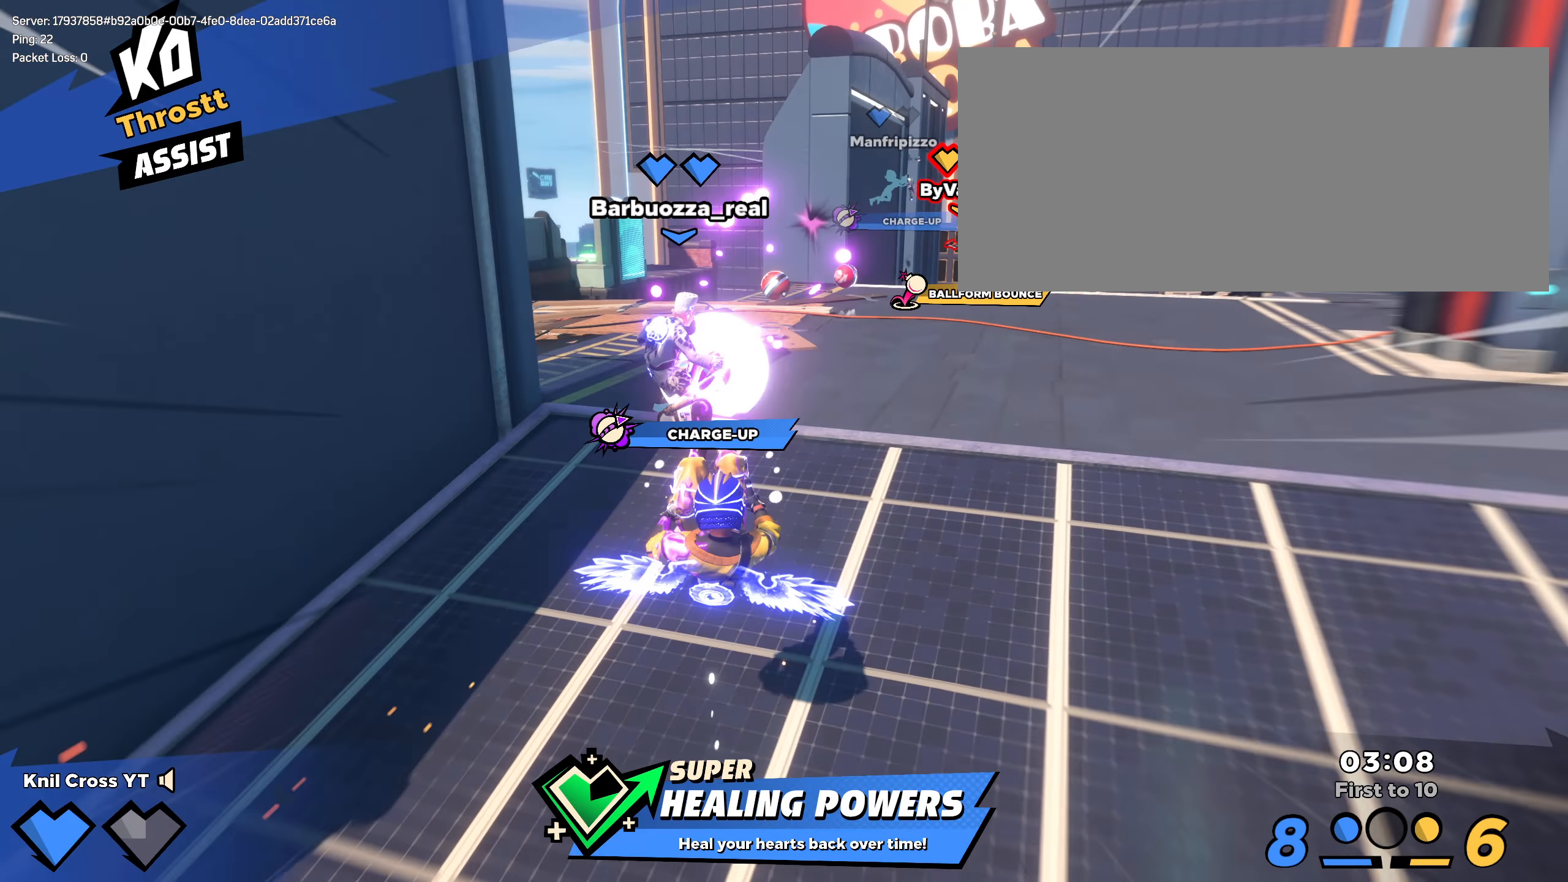
{"keys": ["shift", "w"], "mouse": [], "events": [[17, "q", "up"]]}
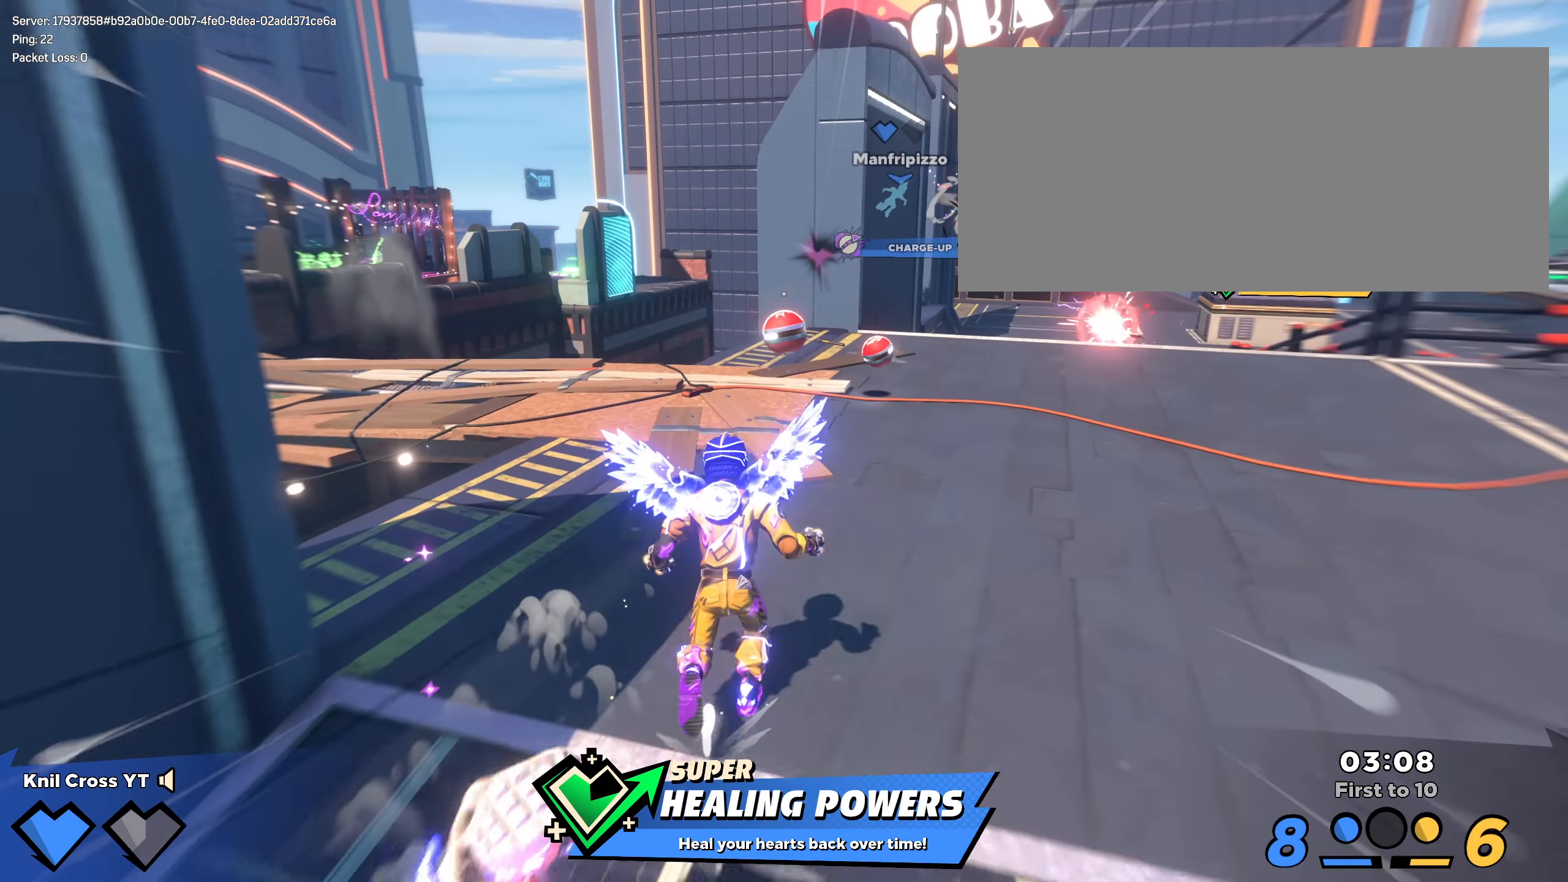
{"keys": ["shift", "w"], "mouse": [], "events": []}
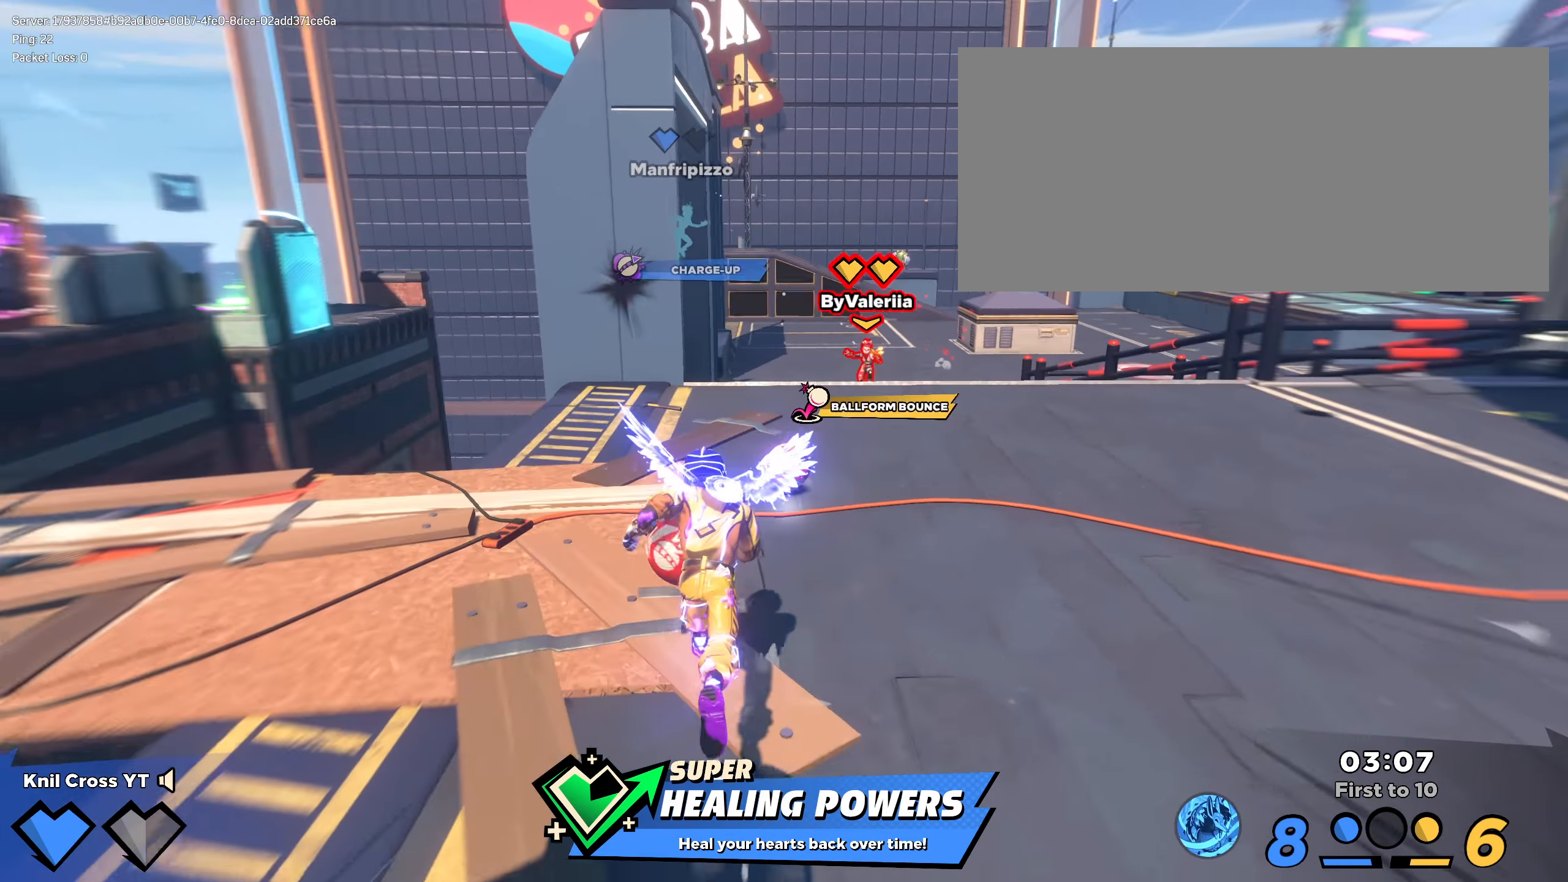
{"keys": ["s"], "mouse": [], "events": [[25, "space", "down"], [42, "mouse_wheel", "down"], [109, "shift", "up"], [125, "mouse_wheel", "up"], [134, "space", "up"], [175, "a", "down"], [225, "q", "down"], [325, "w", "up"], [342, "q", "up"], [342, "w", "down"], [350, "a", "up"], [350, "w", "up"], [392, "s", "down"]]}